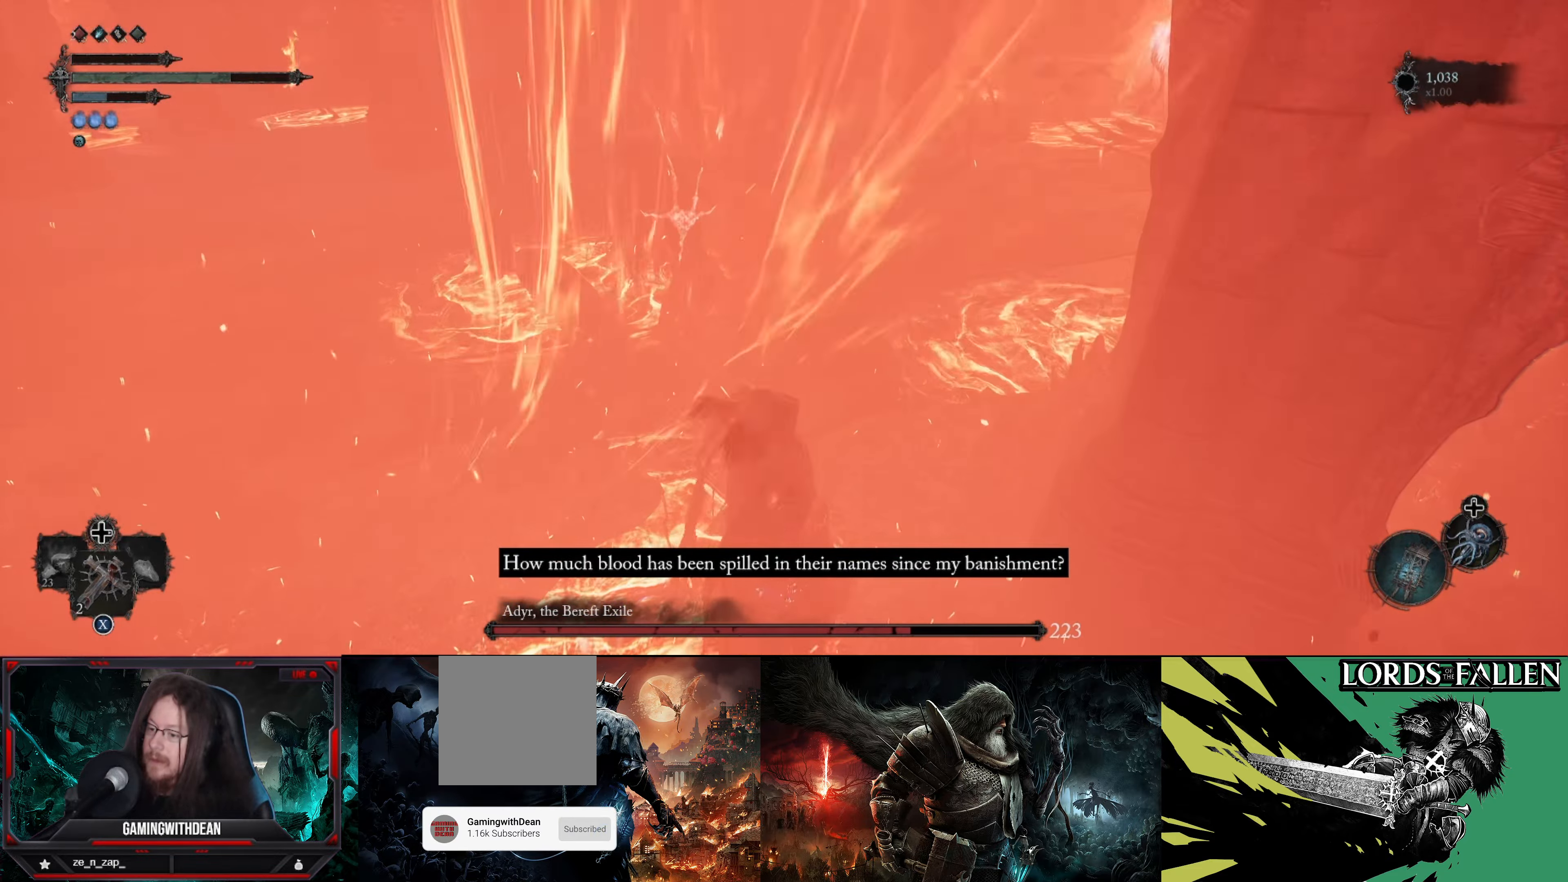
Gameplay with a controller (Xbox layout); each line is a JSON object with the inputs held at the frame after it. "events" lists button and stick changes between this image and that frame as [ms after this image, input, new state], when the widget could be followed in between. Not read: L3 R3.
{"buttons": [], "left_stick": "center", "right_stick": "center", "events": [[33, "left_stick", "up-left"], [116, "right_stick", "left"], [166, "left_stick", "center"], [283, "right_stick", "up-left"], [450, "right_stick", "center"]]}
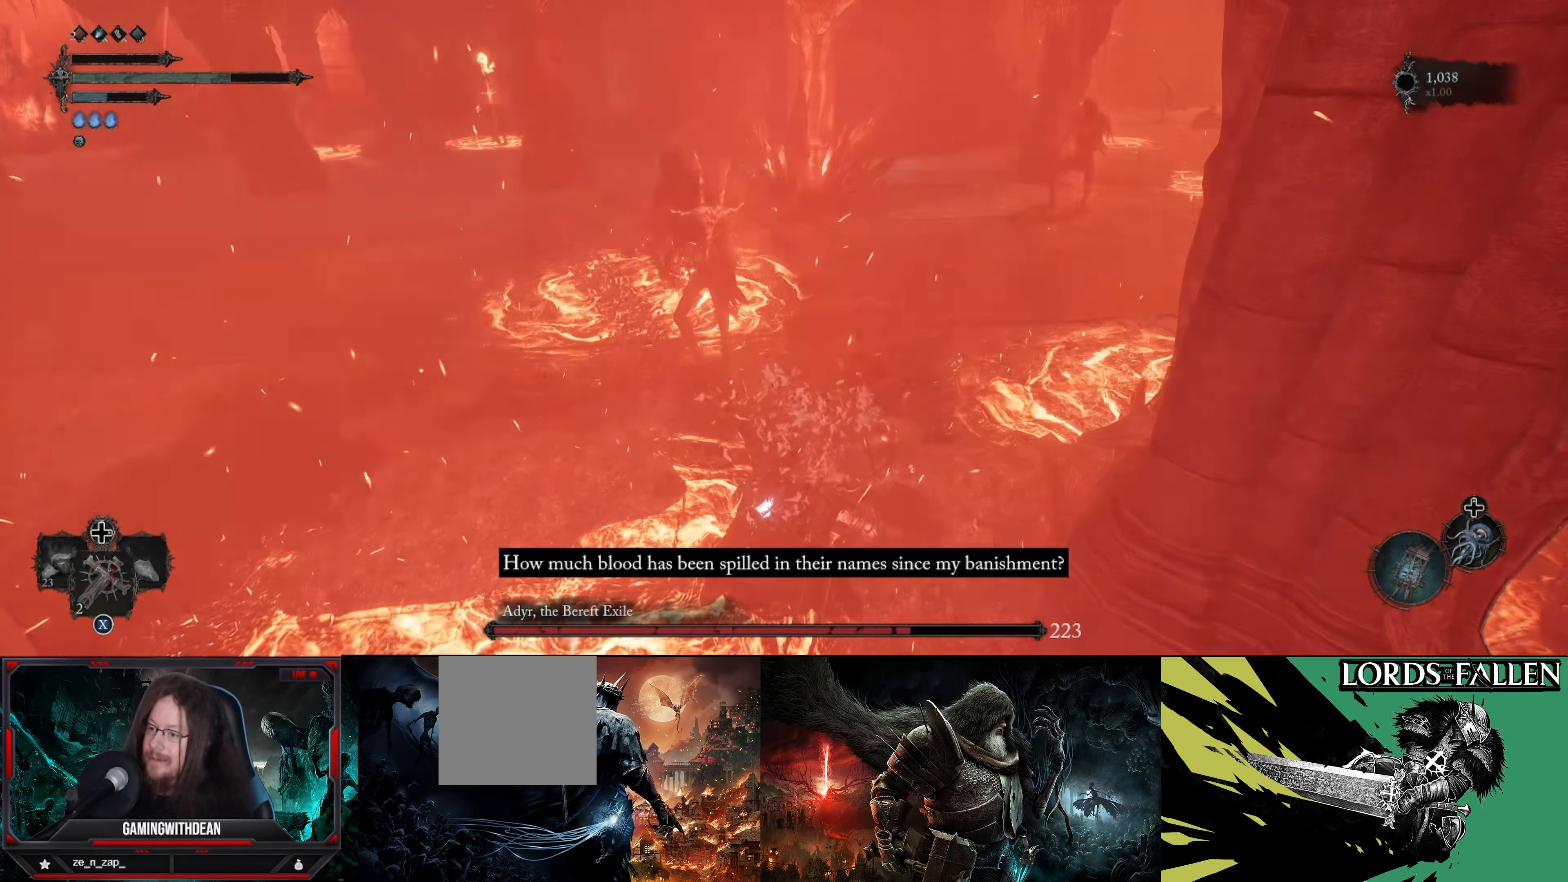
{"buttons": [], "left_stick": "up", "right_stick": "left", "events": [[350, "right_stick", "left"], [466, "left_stick", "up"]]}
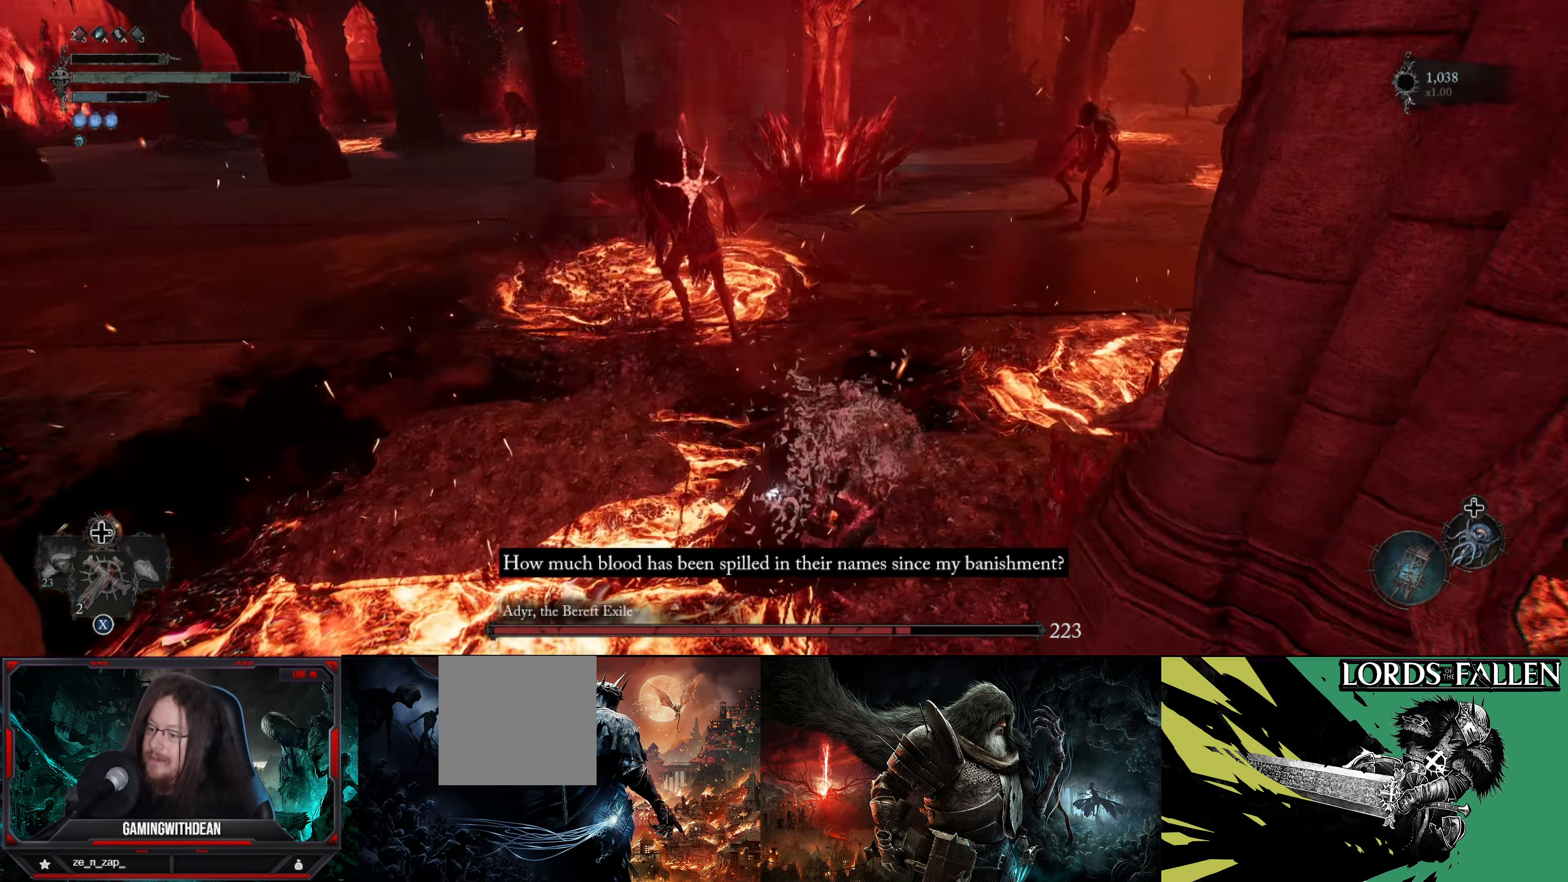
{"buttons": [], "left_stick": "up", "right_stick": "left", "events": []}
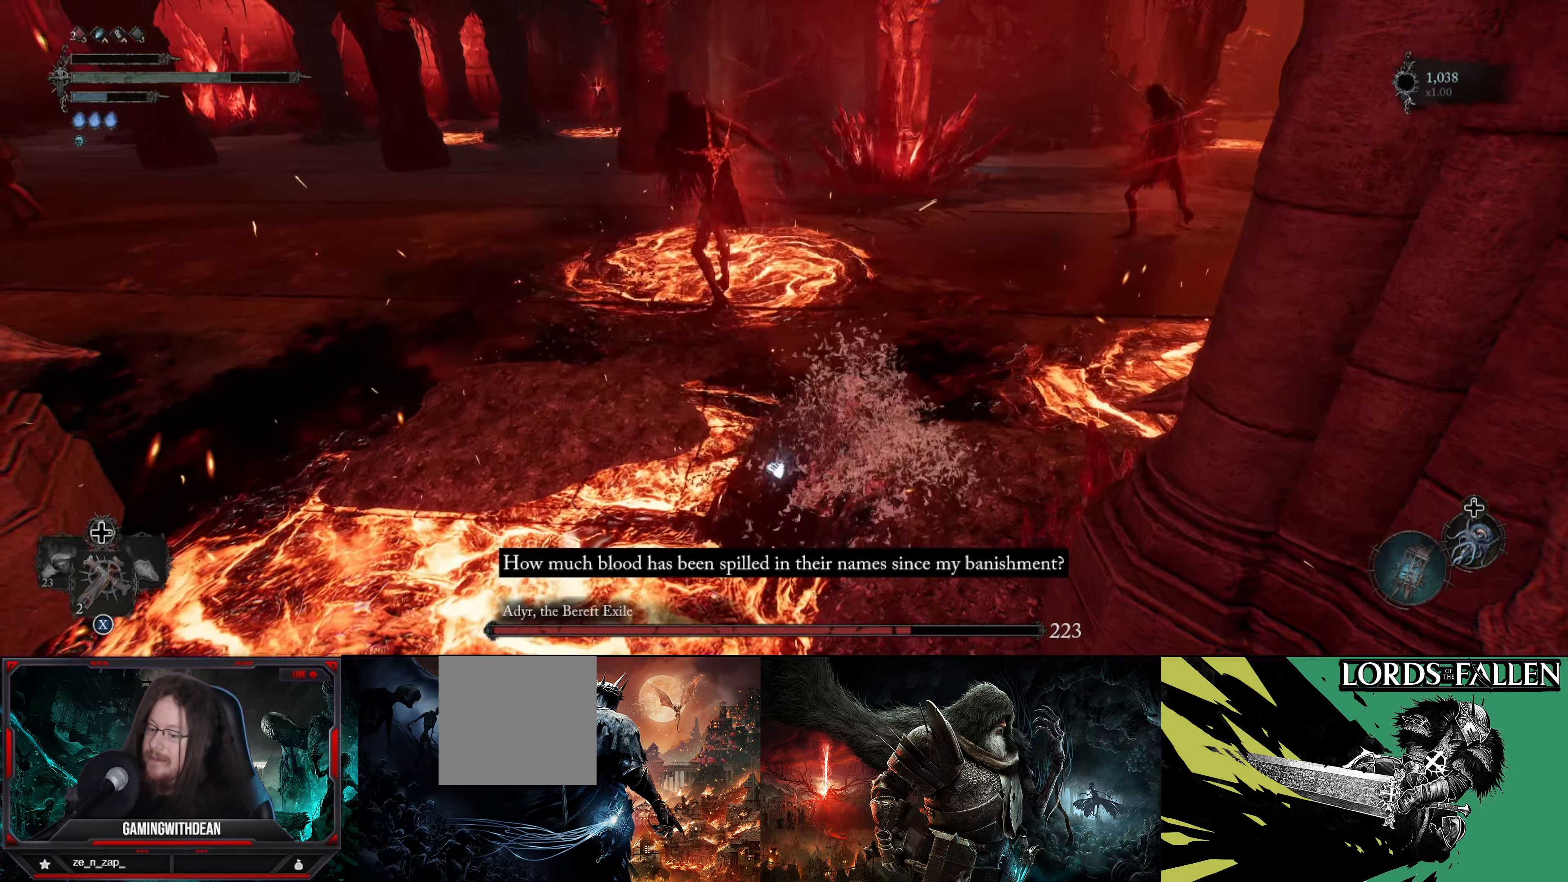
{"buttons": [], "left_stick": "up", "right_stick": "left", "events": []}
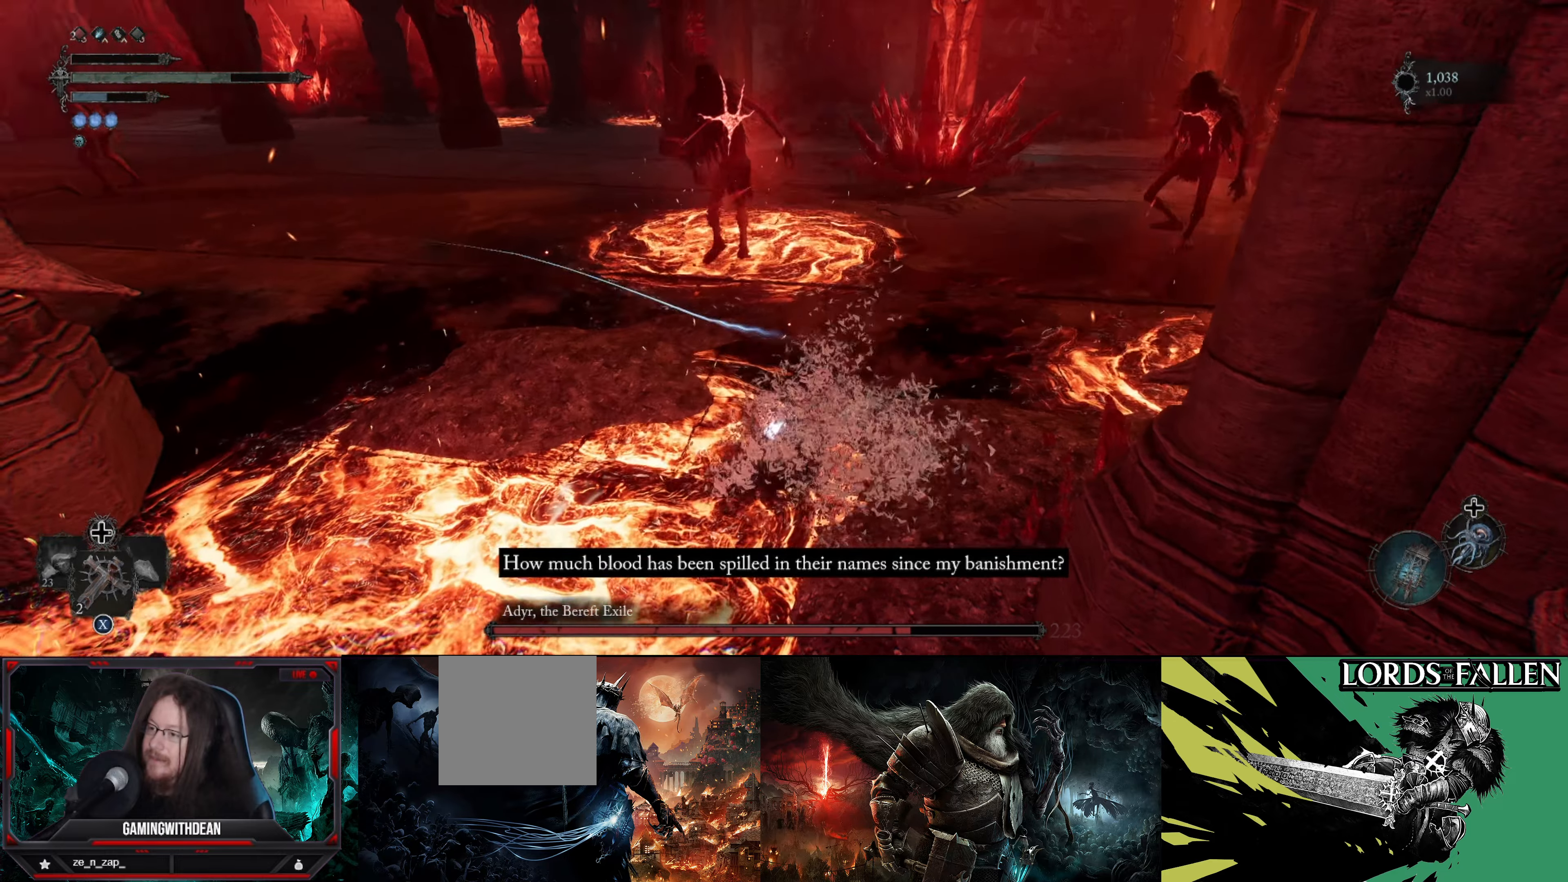
{"buttons": [], "left_stick": "up", "right_stick": "center", "events": [[450, "right_stick", "center"]]}
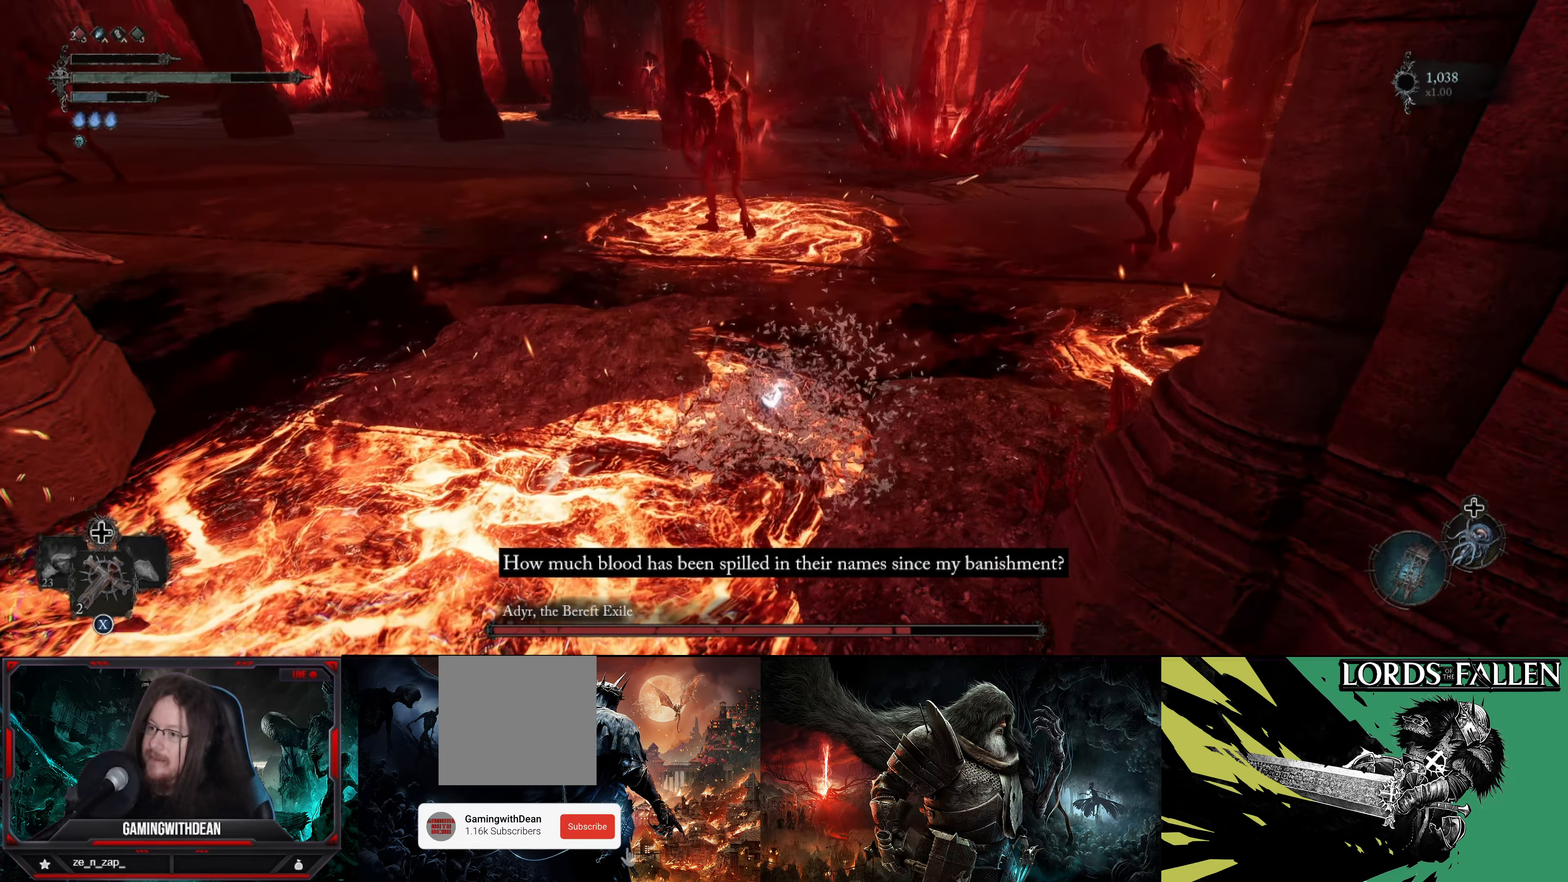
{"buttons": [], "left_stick": "up", "right_stick": "left", "events": [[83, "right_stick", "left"]]}
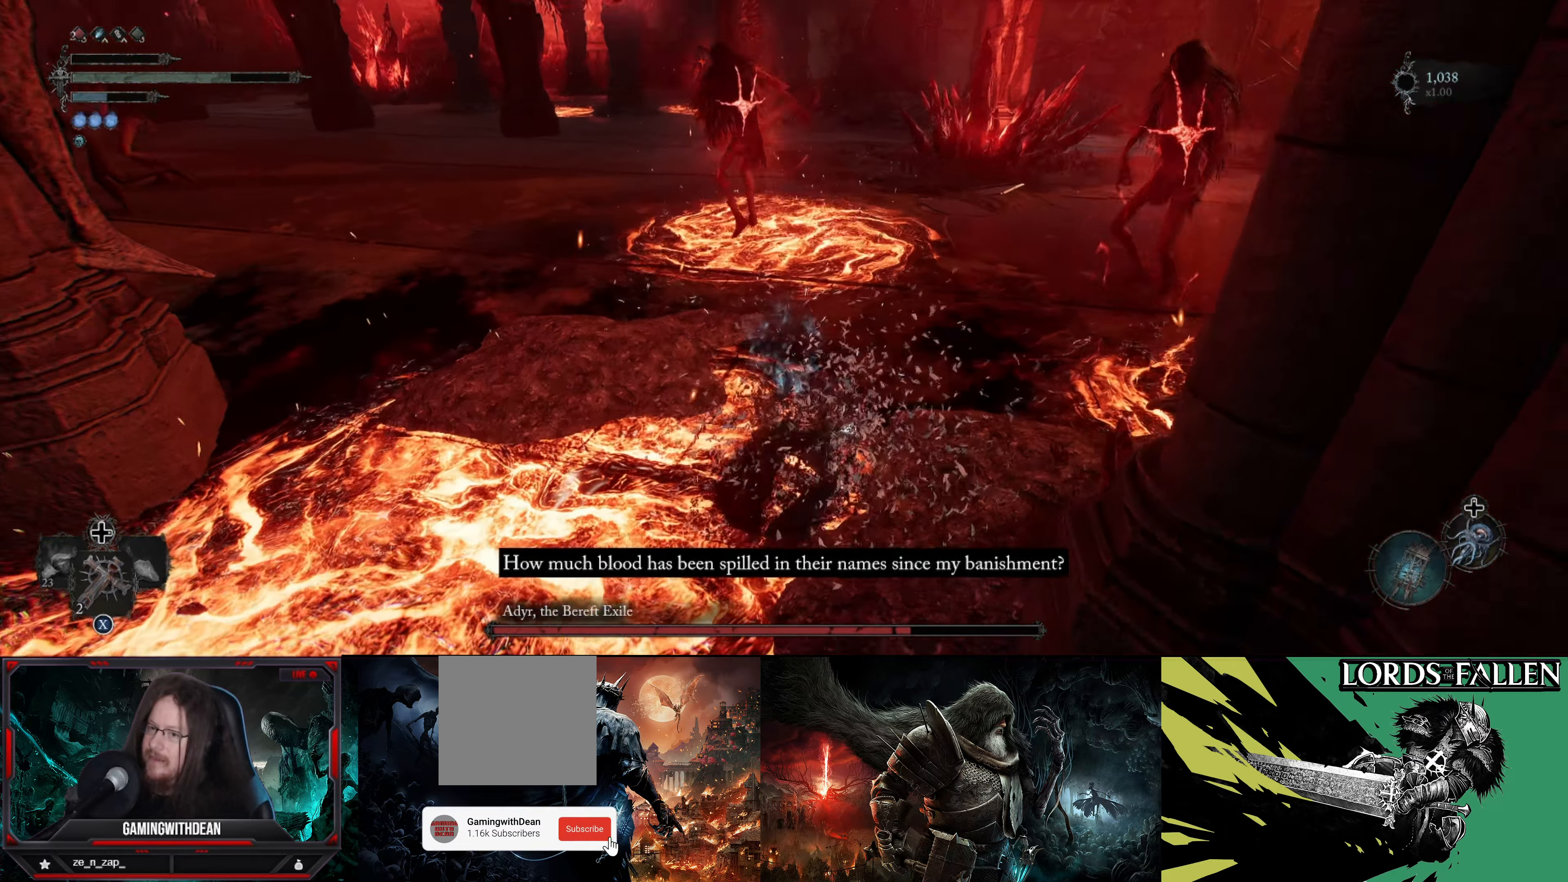
{"buttons": [], "left_stick": "up", "right_stick": "right", "events": [[217, "right_stick", "center"], [367, "right_stick", "right"]]}
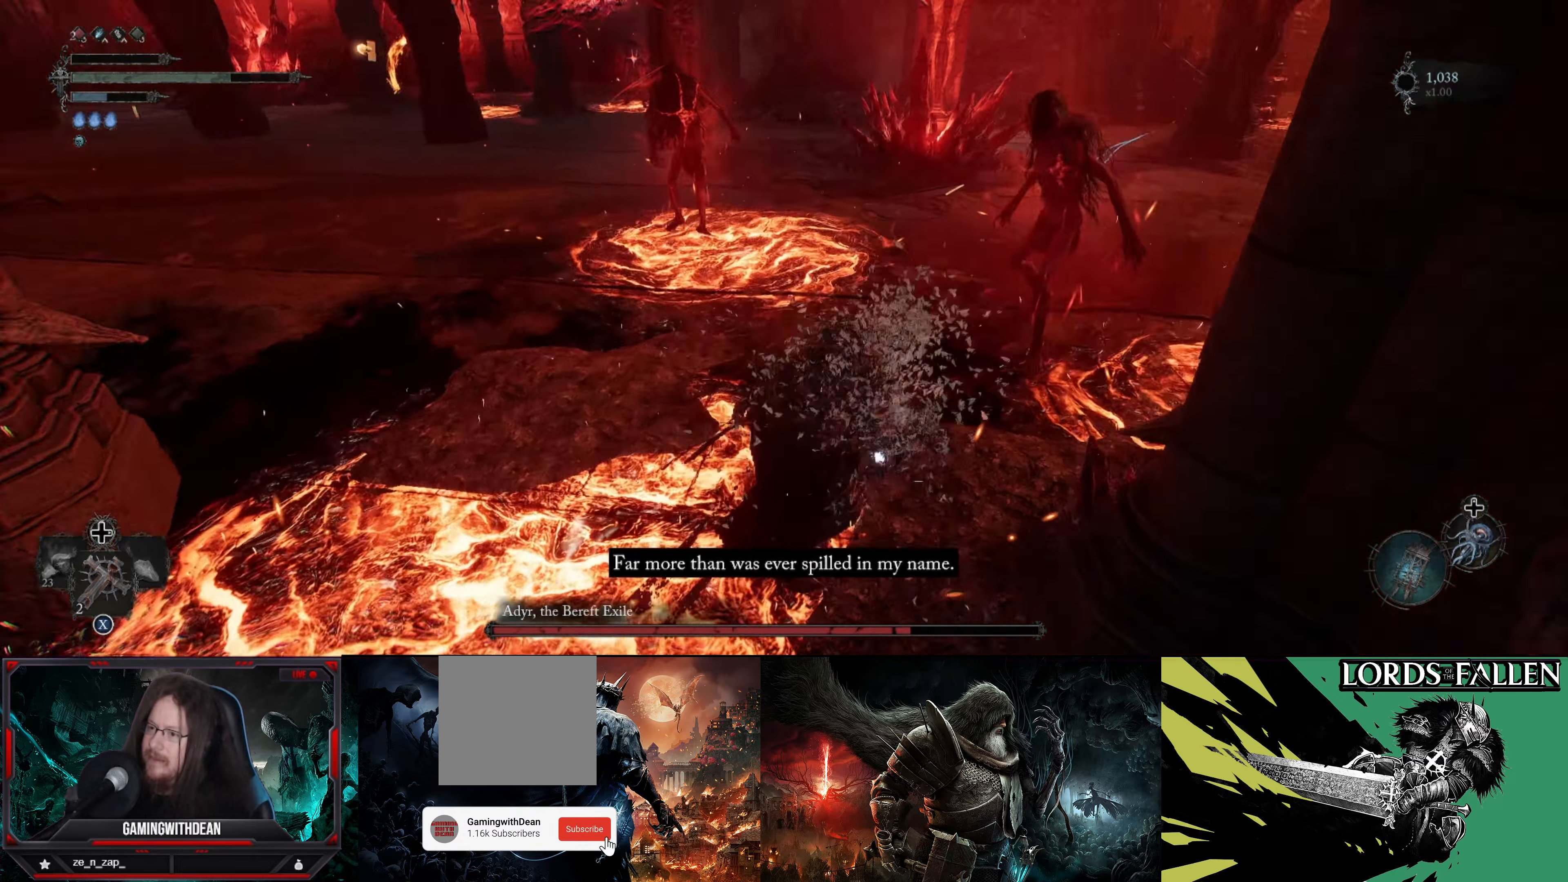
{"buttons": [], "left_stick": "center", "right_stick": "center", "events": [[167, "right_stick", "center"], [183, "left_stick", "center"]]}
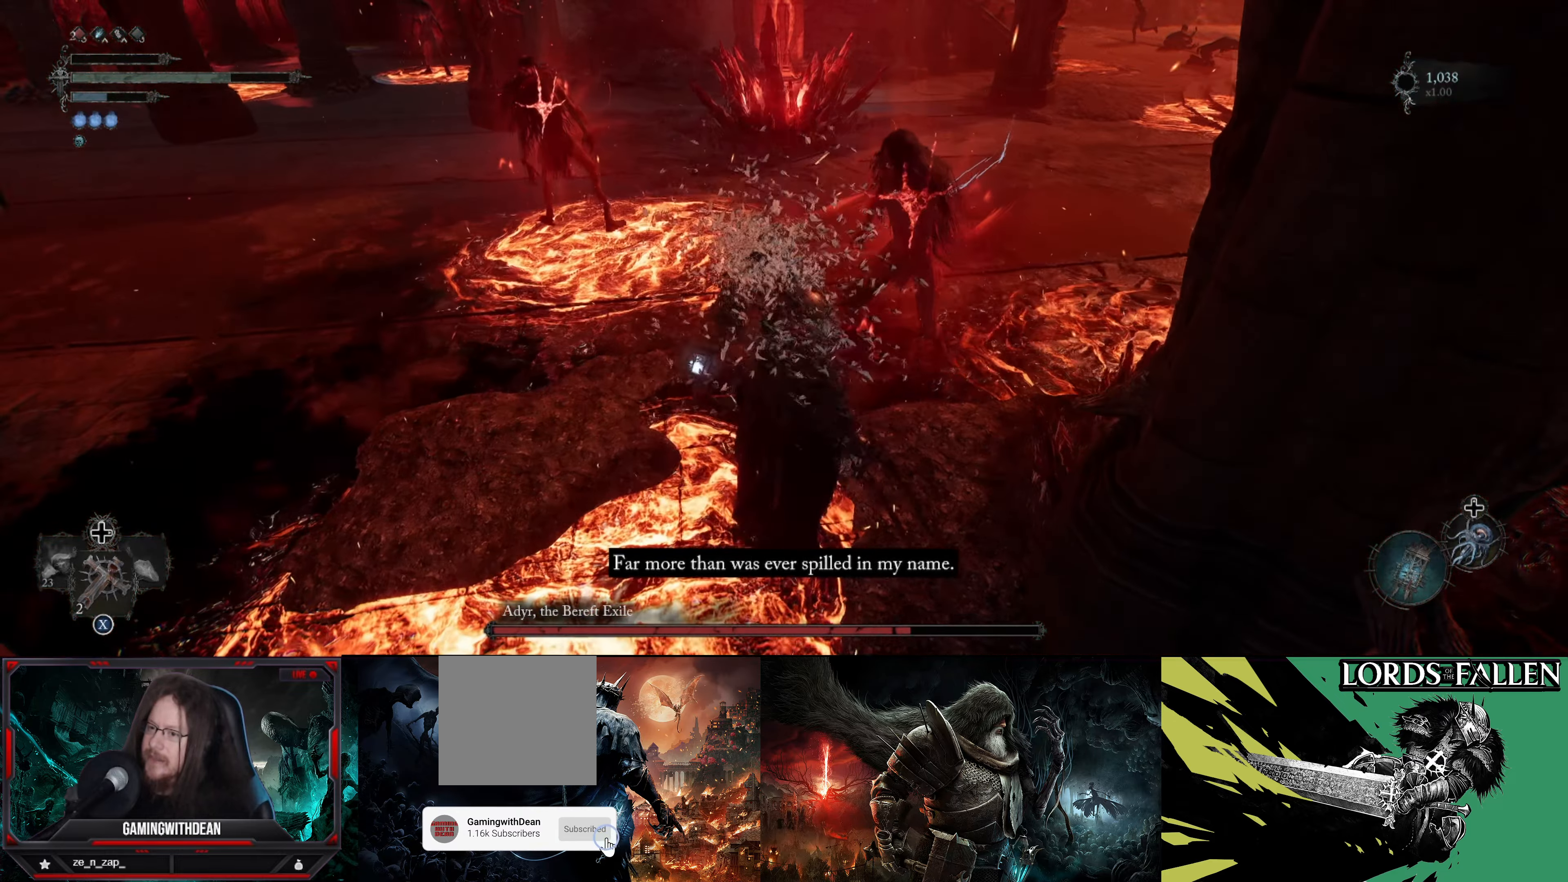
{"buttons": [], "left_stick": "up", "right_stick": "center", "events": [[383, "left_stick", "up"]]}
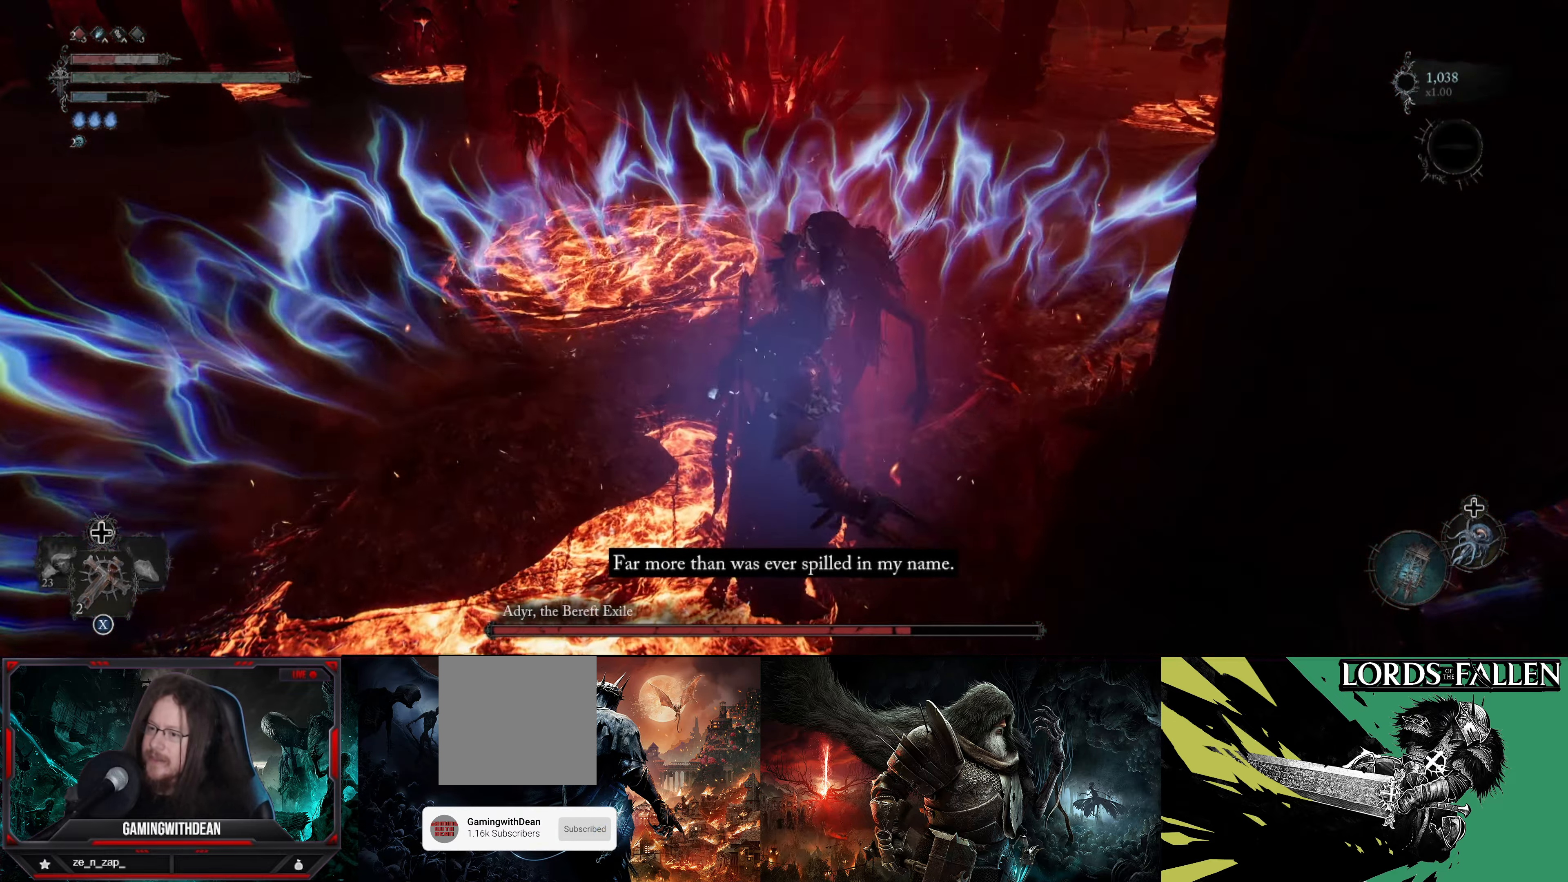
{"buttons": [], "left_stick": "center", "right_stick": "center", "events": [[17, "left_stick", "center"]]}
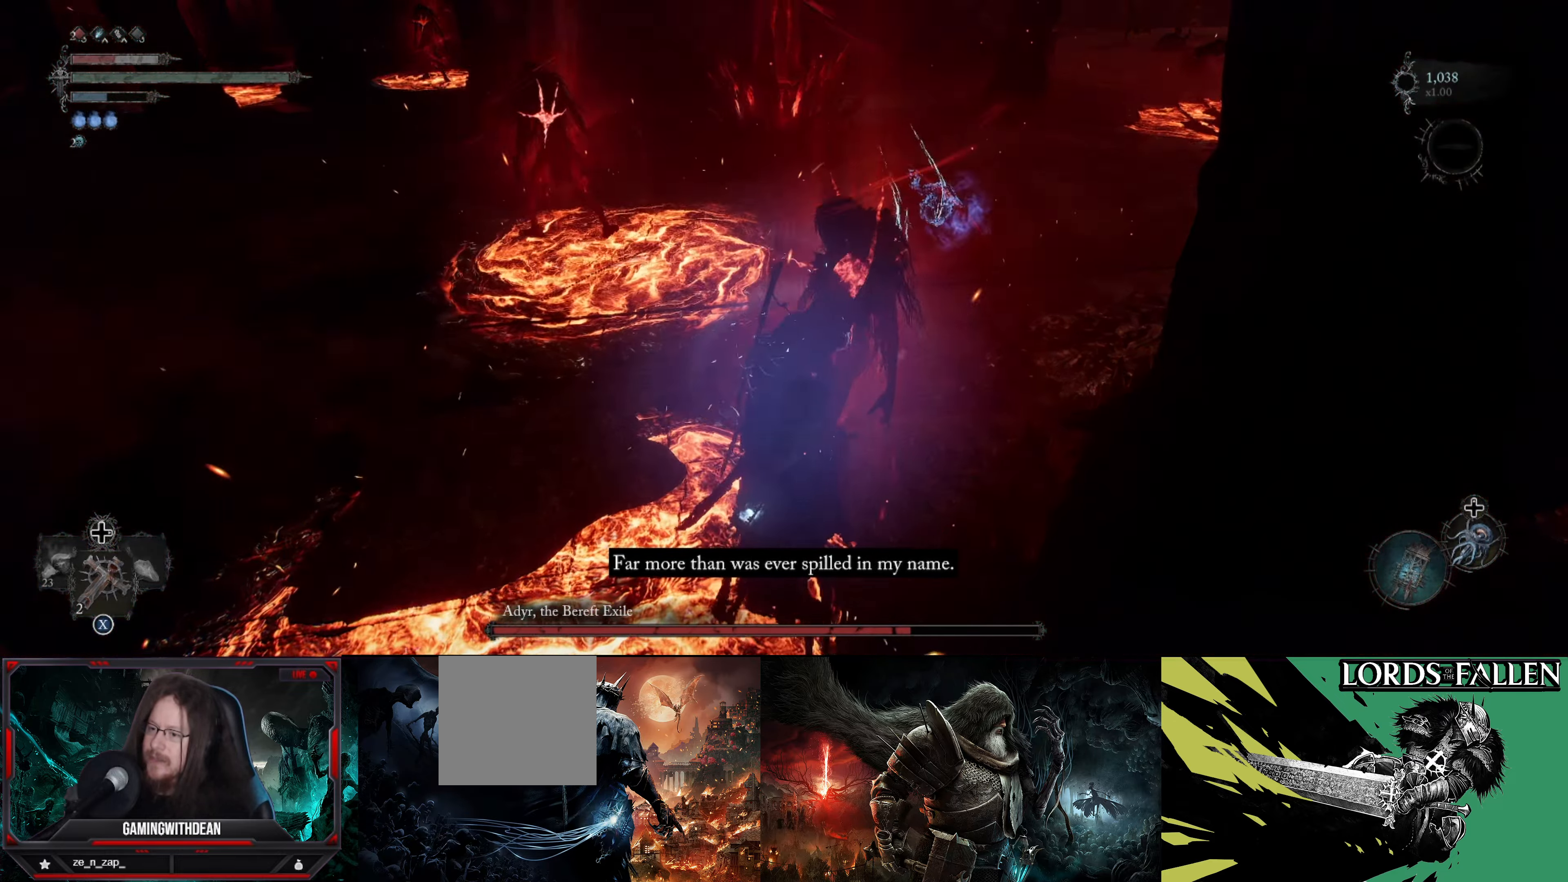
{"buttons": [], "left_stick": "center", "right_stick": "center", "events": [[300, "R1", "down"], [400, "R1", "up"]]}
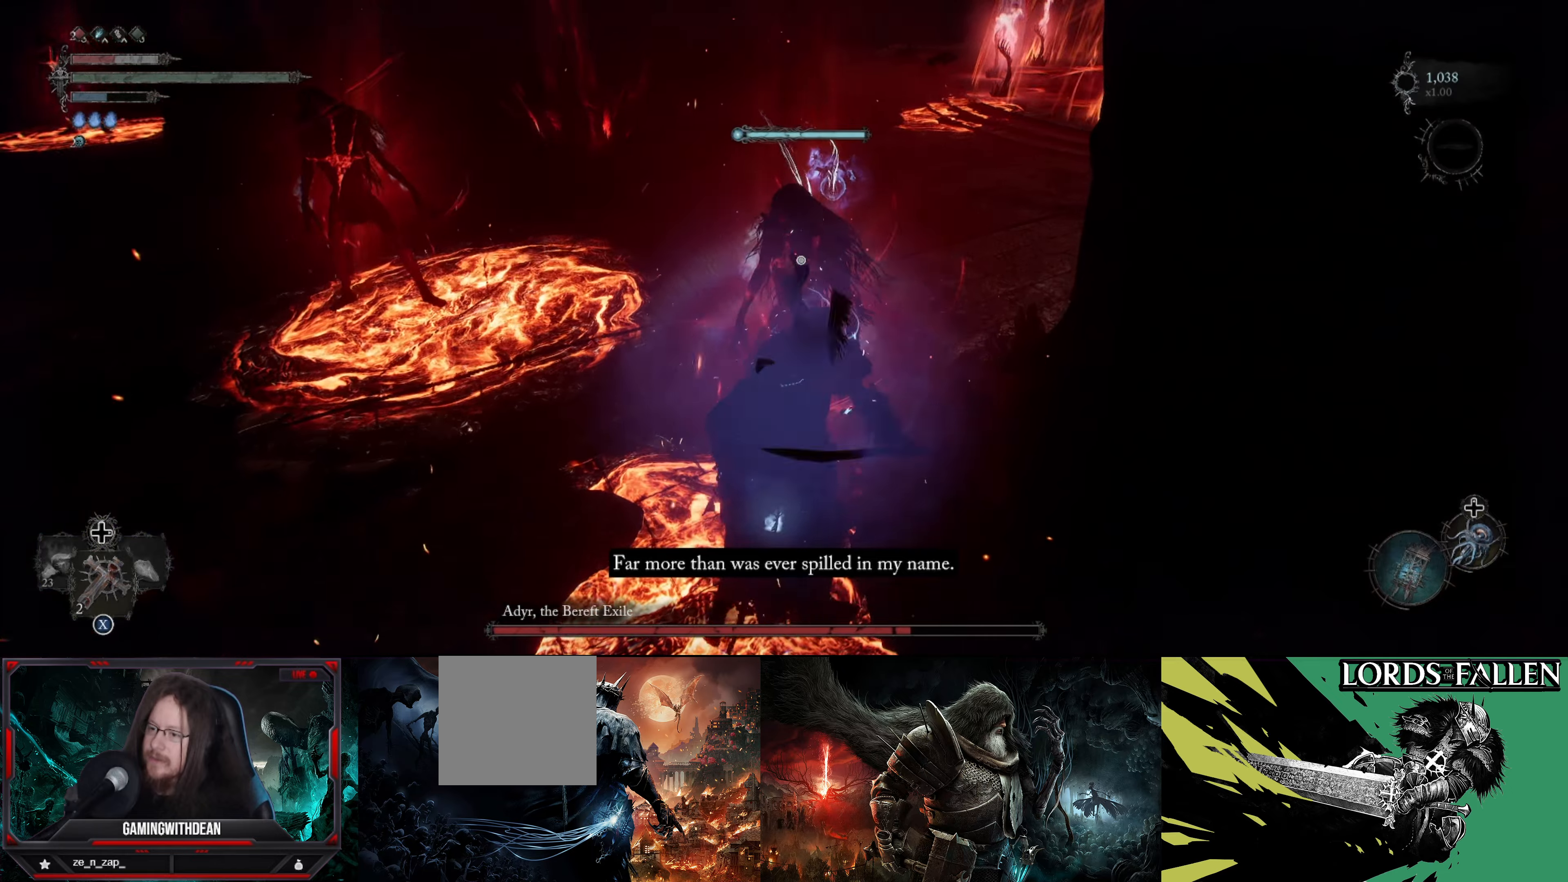
{"buttons": [], "left_stick": "left", "right_stick": "left", "events": [[367, "left_stick", "left"], [500, "right_stick", "left"]]}
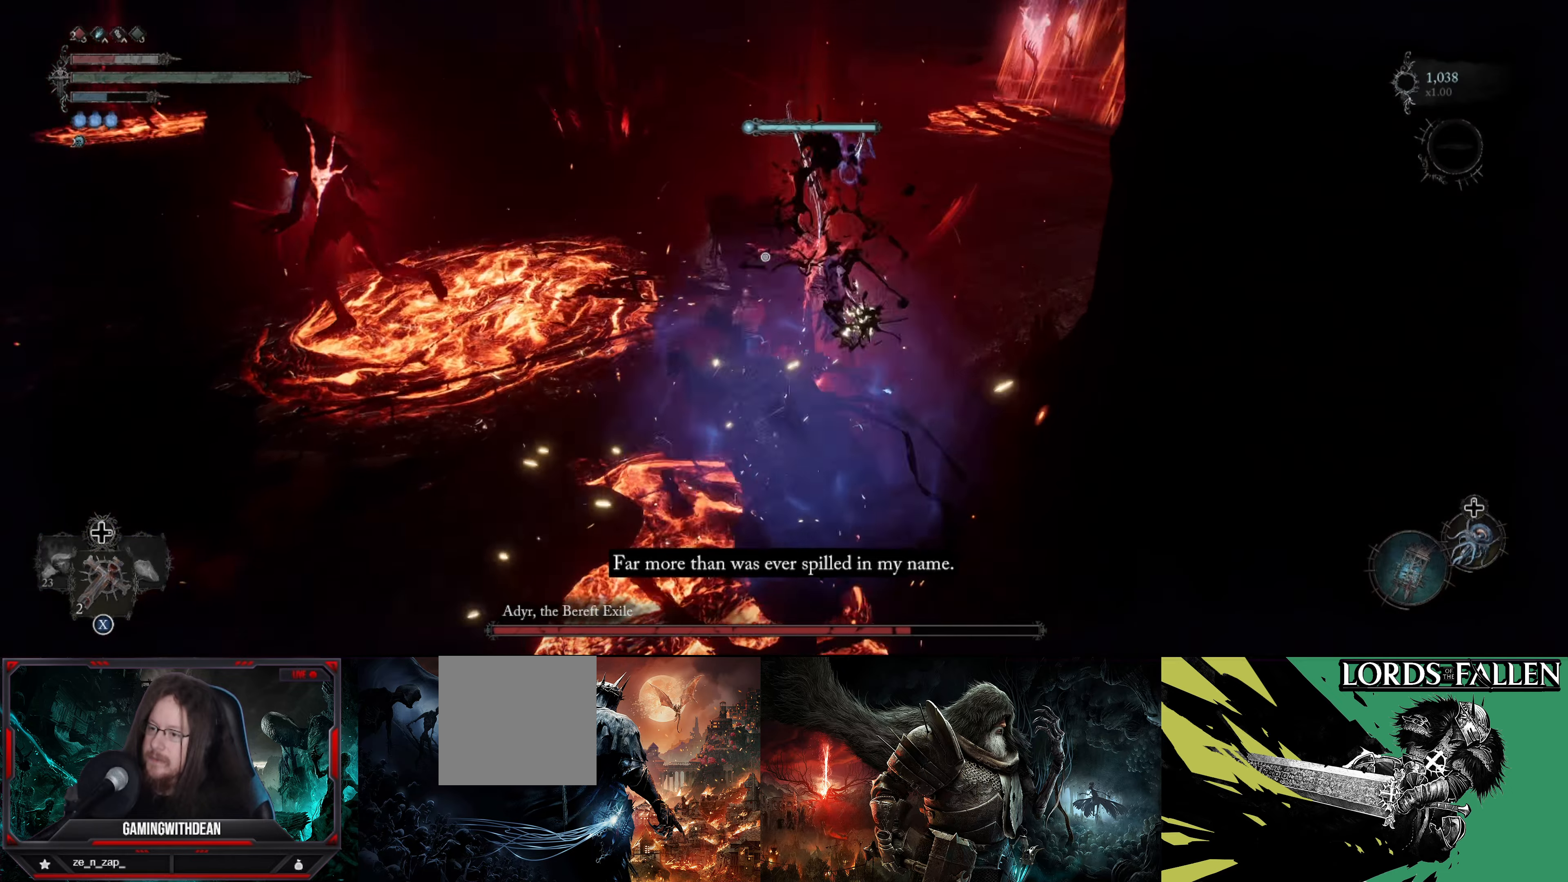
{"buttons": [], "left_stick": "up", "right_stick": "center", "events": [[117, "left_stick", "up-left"], [184, "right_stick", "center"], [467, "left_stick", "up"]]}
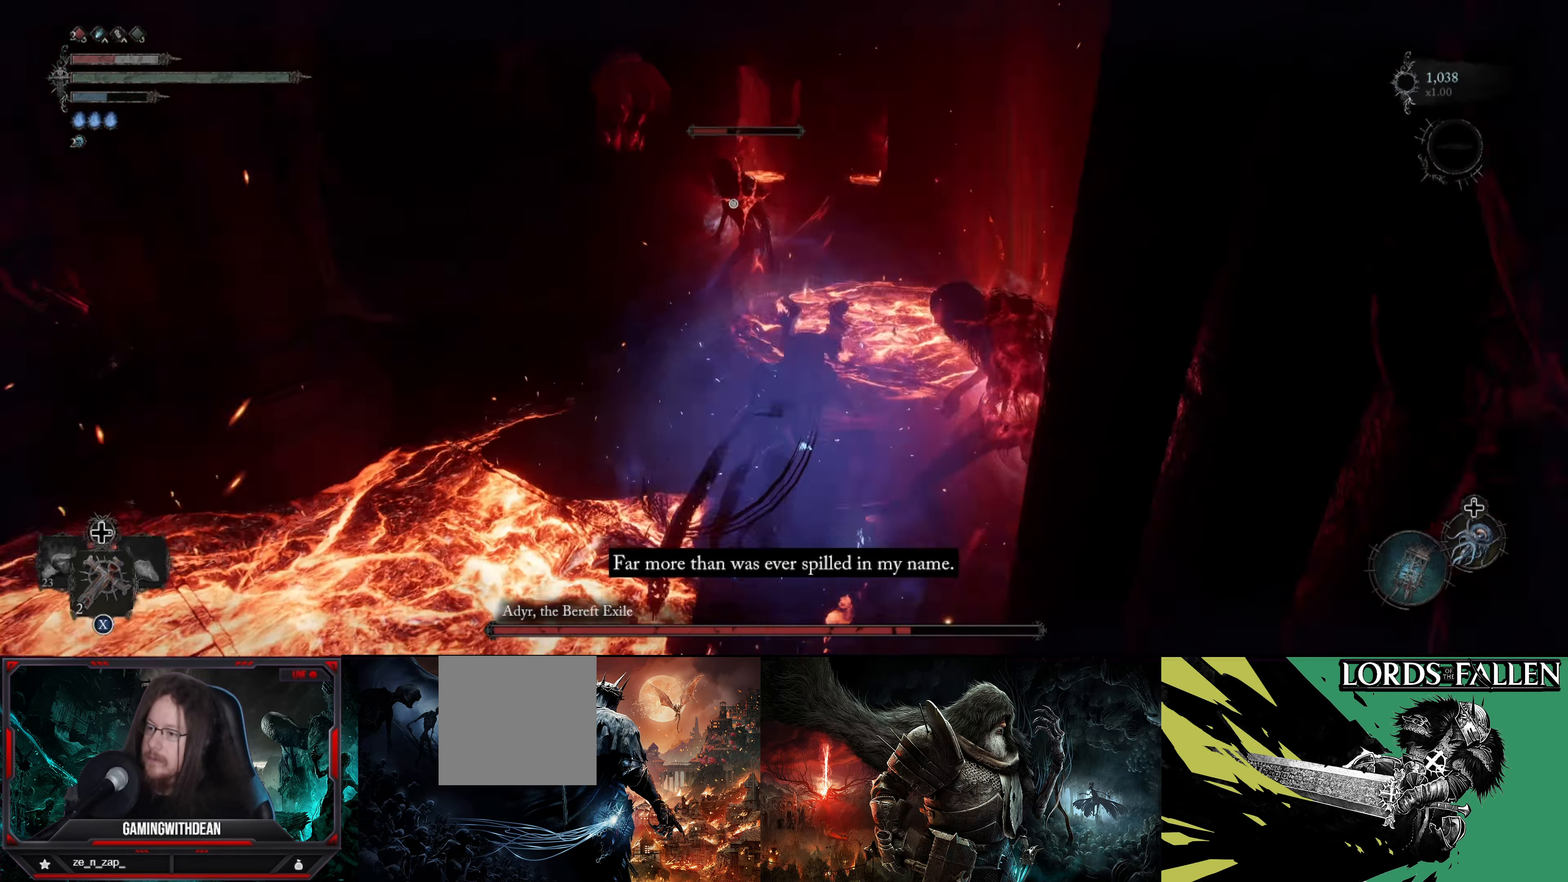
{"buttons": [], "left_stick": "center", "right_stick": "center", "events": [[350, "R1", "down"], [467, "R1", "up"], [467, "left_stick", "center"]]}
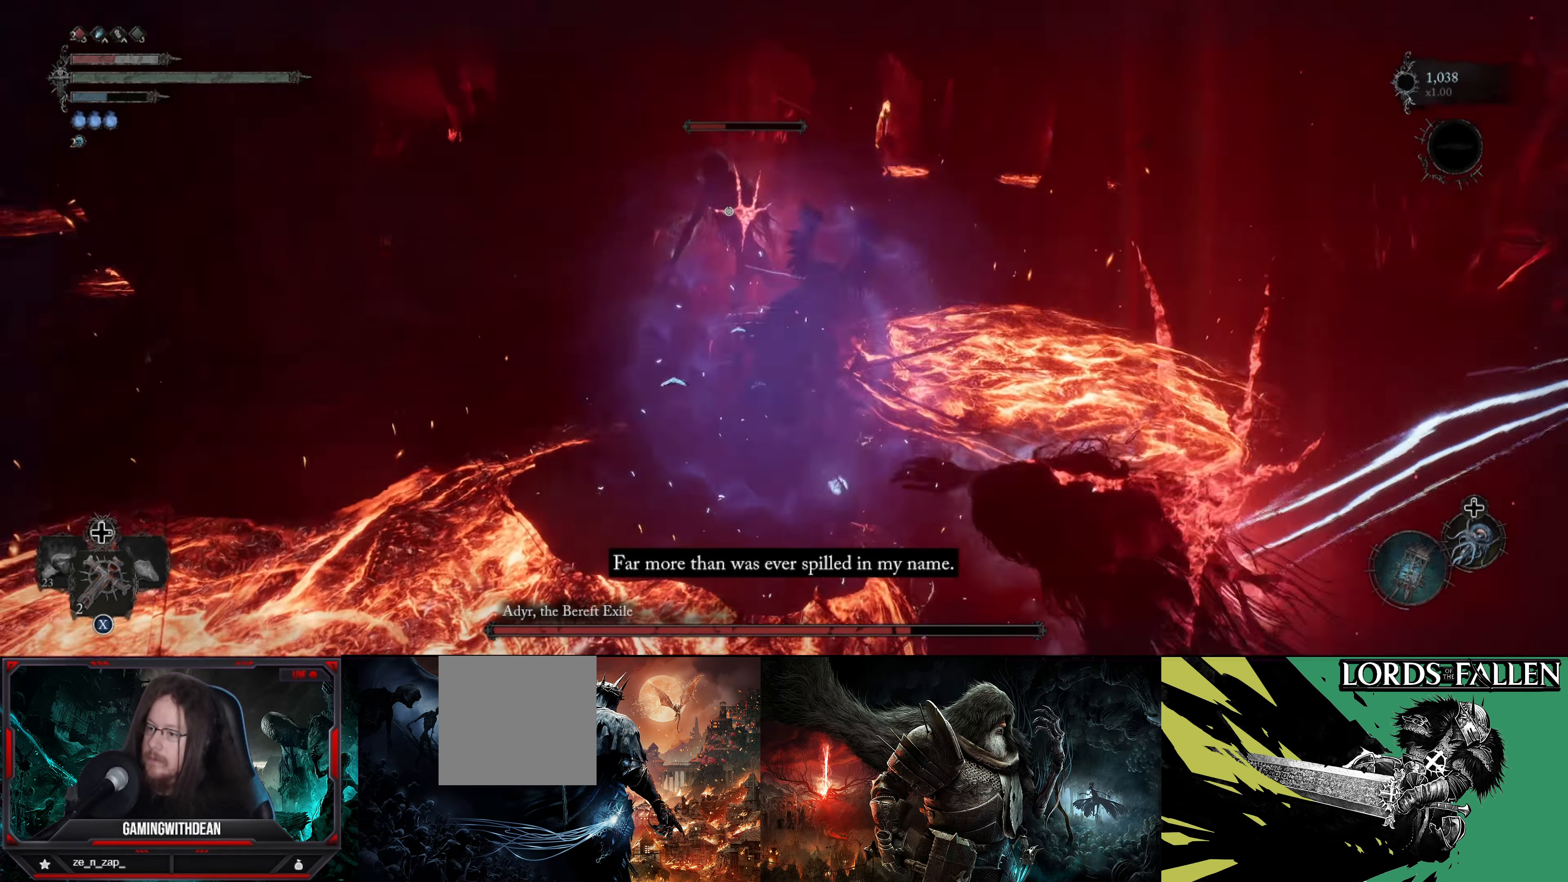
{"buttons": [], "left_stick": "up", "right_stick": "center", "events": [[484, "left_stick", "up"]]}
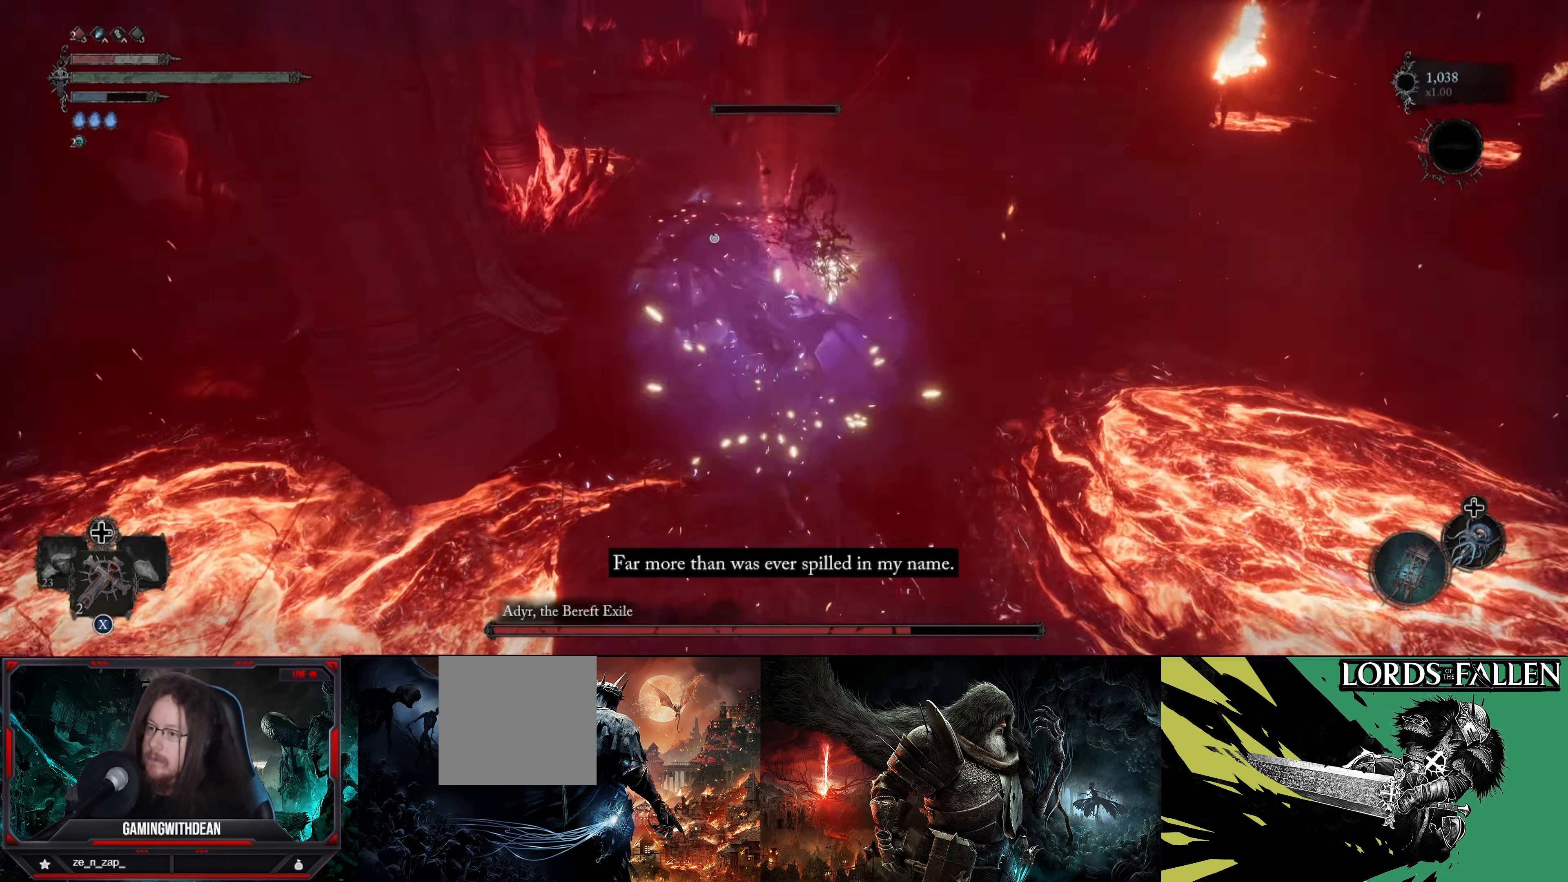
{"buttons": ["R1"], "left_stick": "up", "right_stick": "center", "events": [[484, "R1", "down"]]}
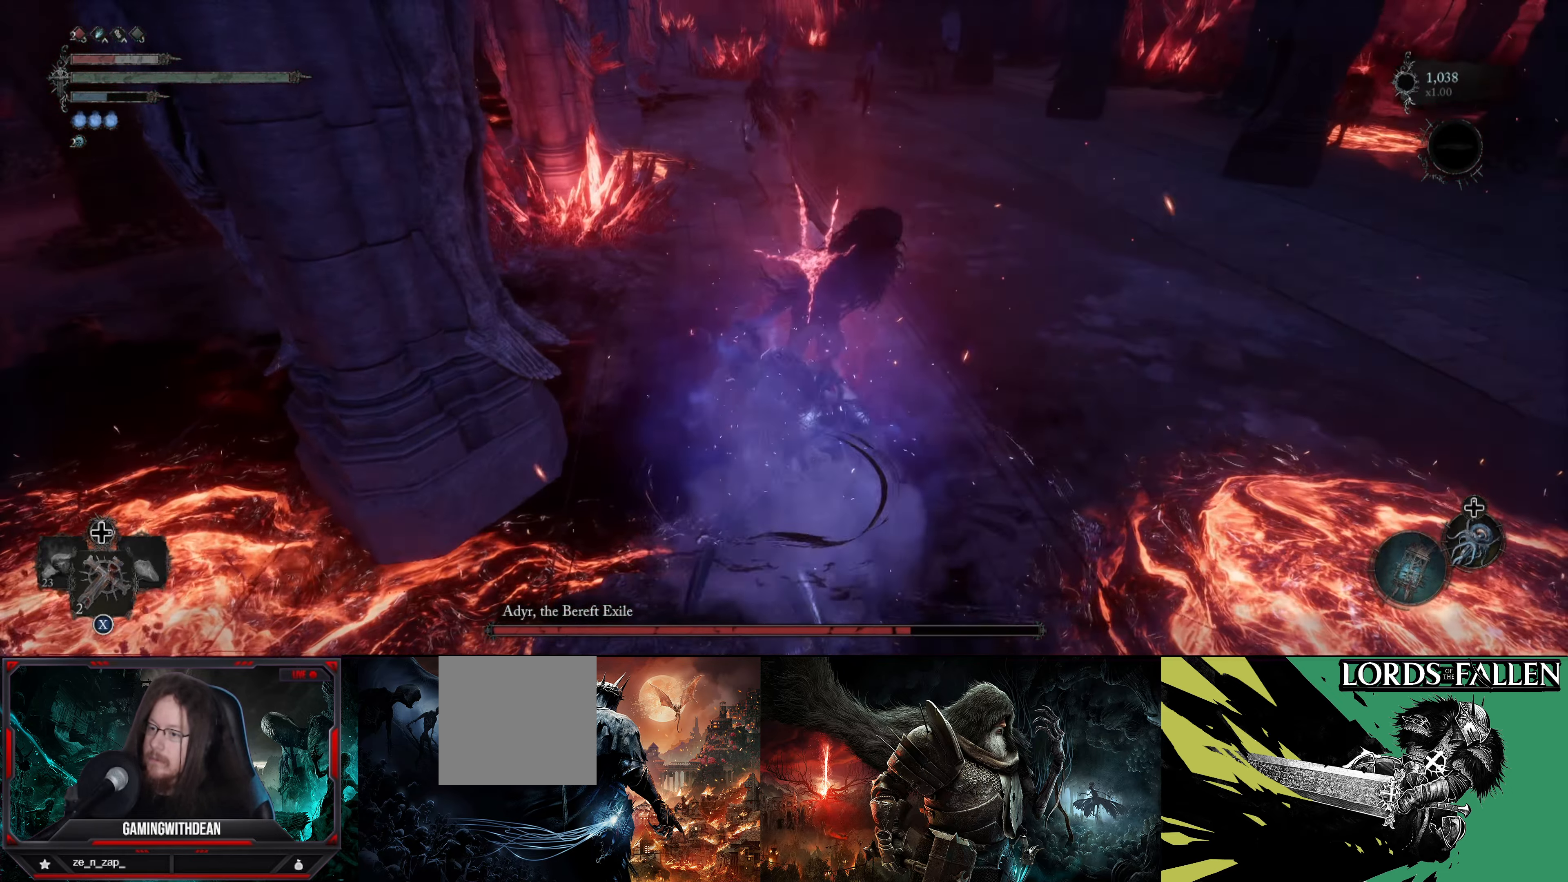
{"buttons": [], "left_stick": "up", "right_stick": "right", "events": [[84, "left_stick", "center"], [117, "R1", "up"], [184, "left_stick", "up"], [217, "right_stick", "right"]]}
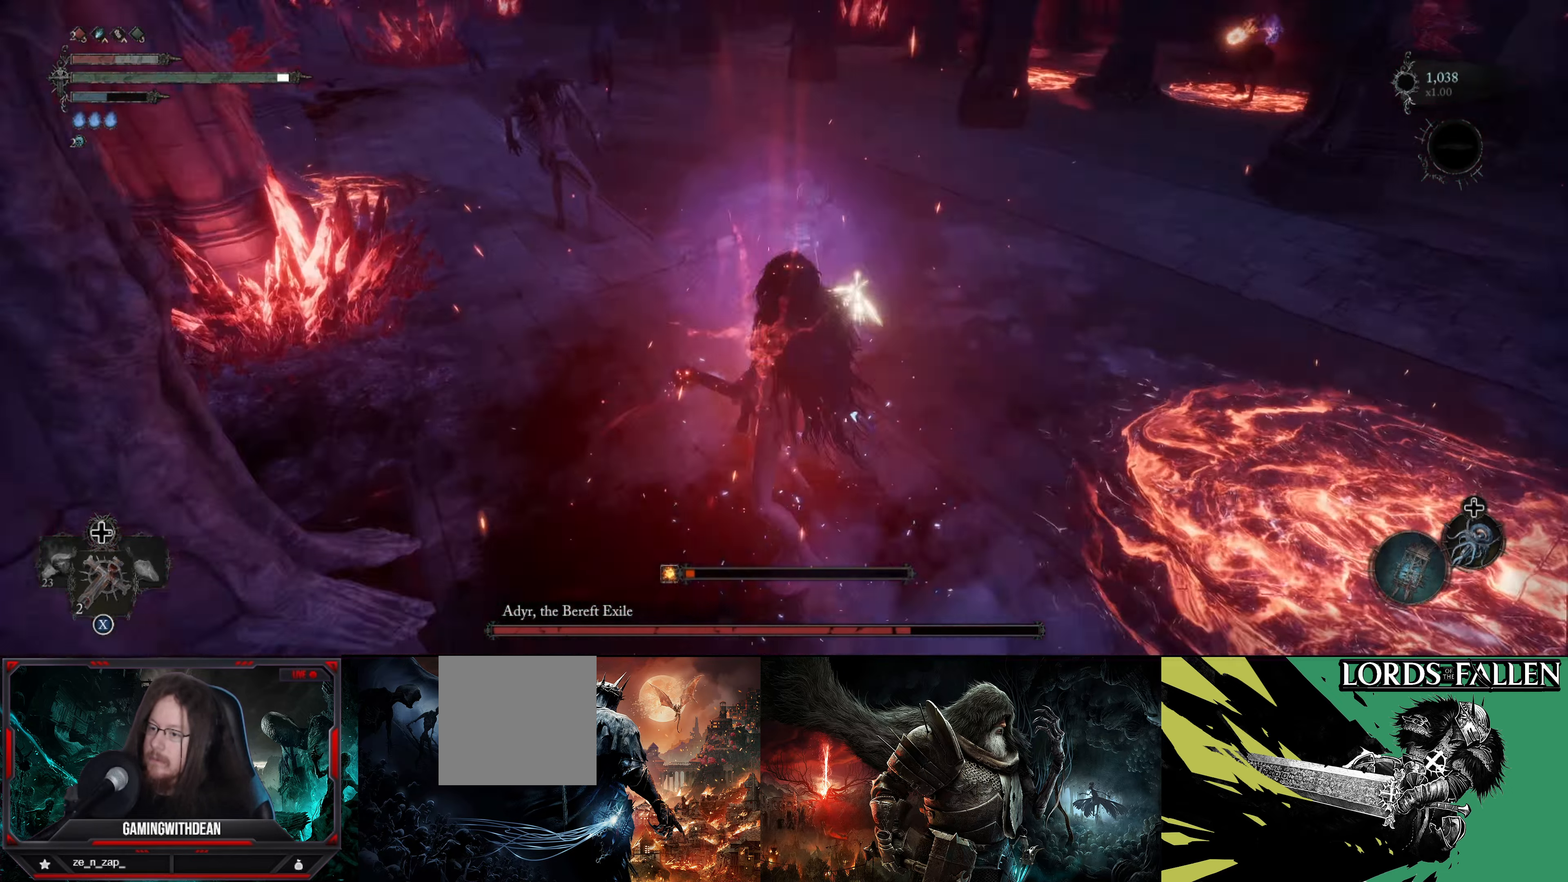
{"buttons": ["B"], "left_stick": "up", "right_stick": "center", "events": [[50, "right_stick", "up-right"], [300, "right_stick", "center"], [467, "B", "down"]]}
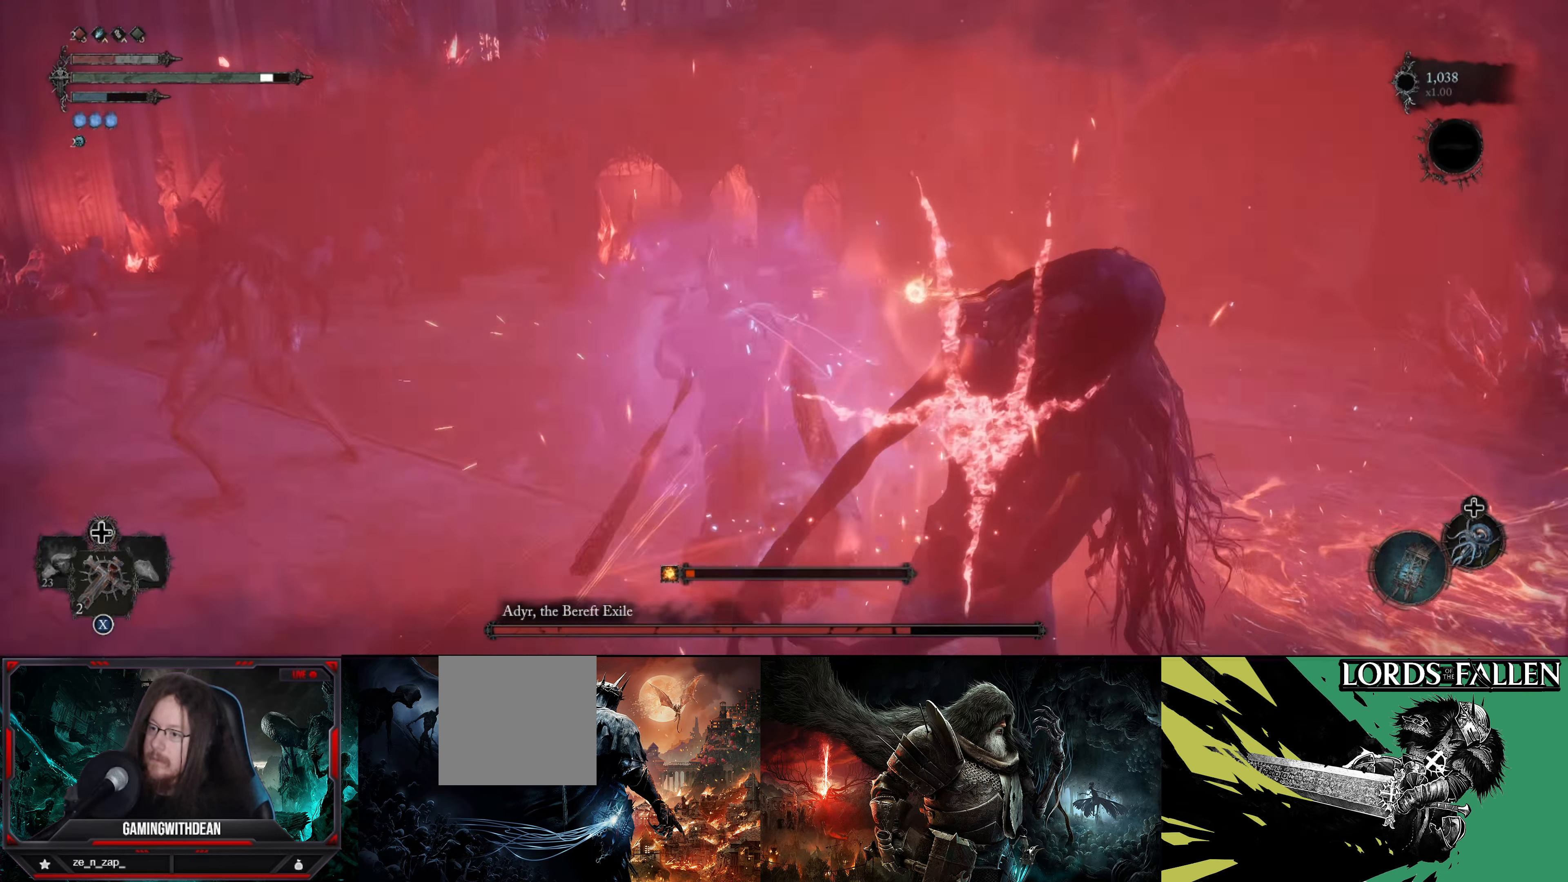
{"buttons": [], "left_stick": "up-right", "right_stick": "center", "events": [[100, "B", "up"], [134, "B", "down"], [134, "left_stick", "up-right"], [267, "B", "up"]]}
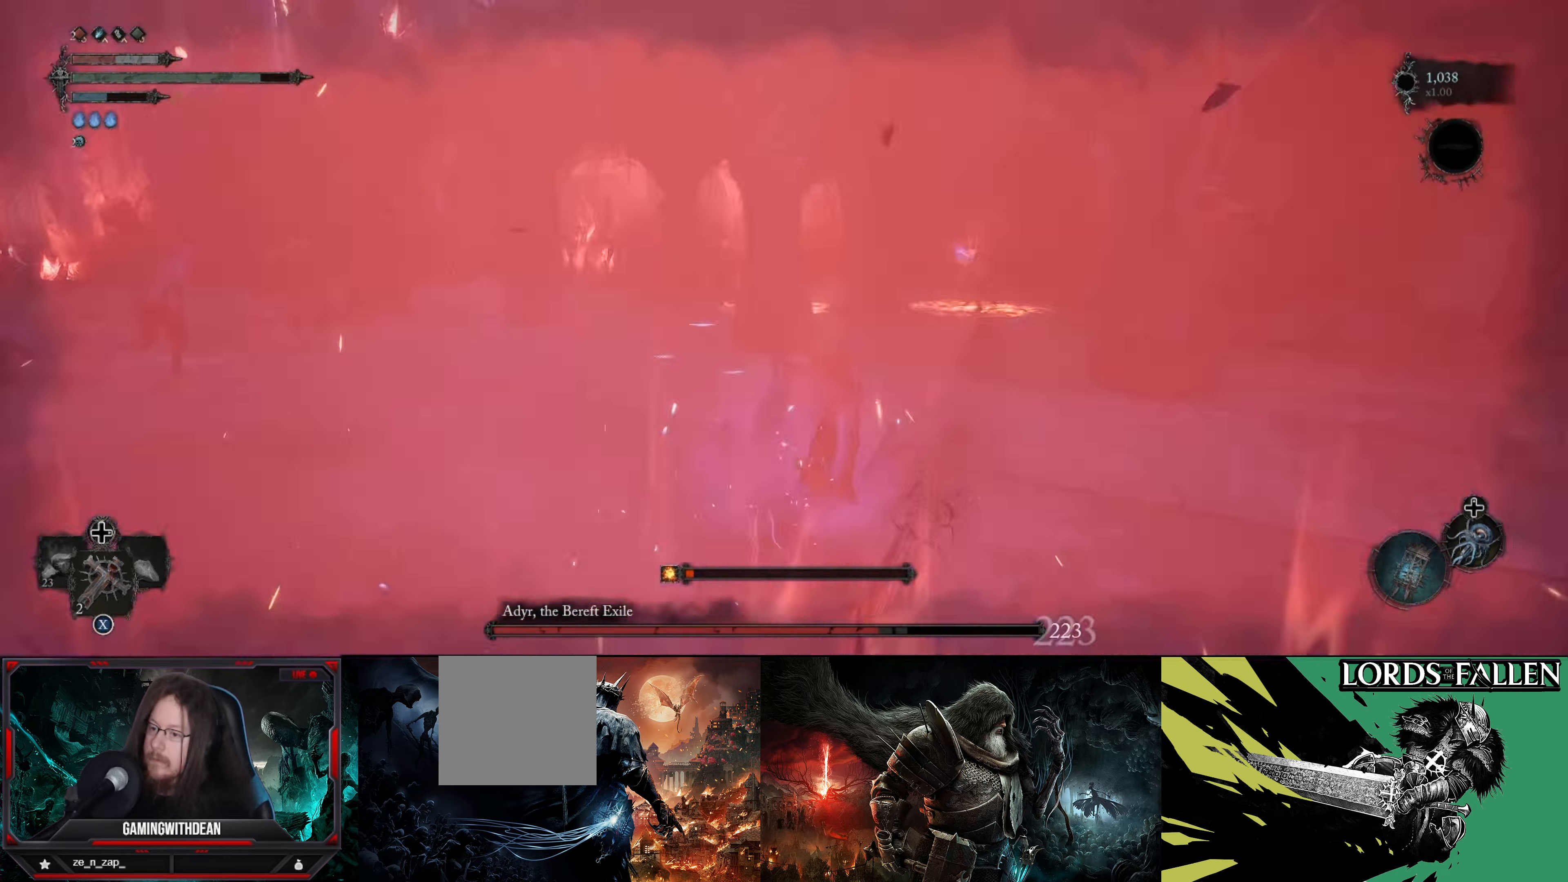
{"buttons": ["B"], "left_stick": "up", "right_stick": "center", "events": [[133, "right_stick", "right"], [216, "right_stick", "down-right"], [300, "left_stick", "up"], [383, "right_stick", "center"], [450, "B", "down"]]}
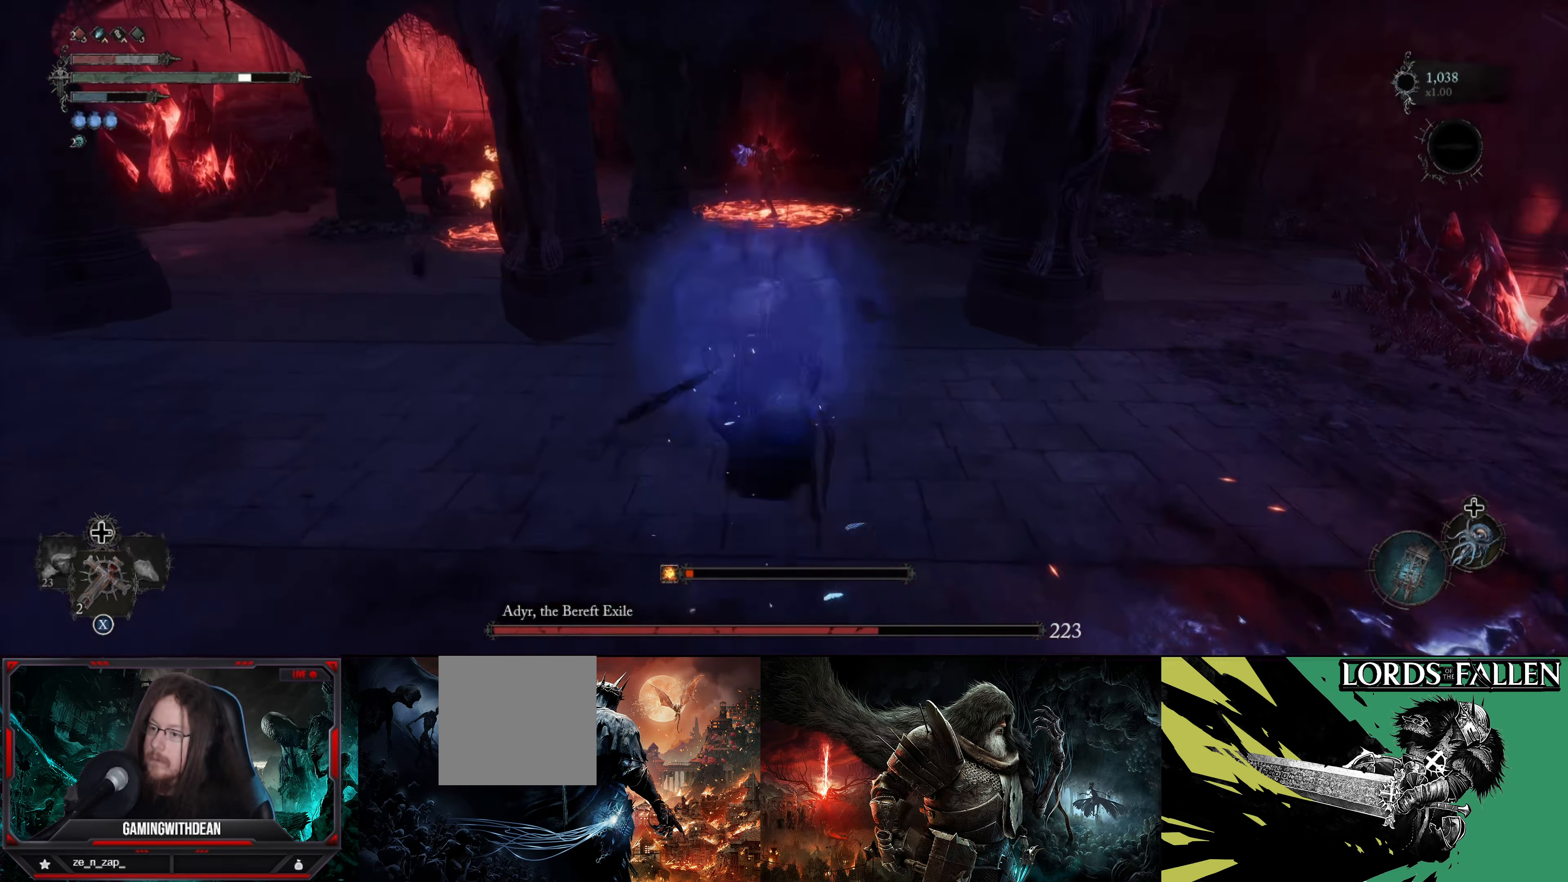
{"buttons": [], "left_stick": "up", "right_stick": "center", "events": [[100, "B", "up"], [333, "right_stick", "up"], [416, "right_stick", "center"]]}
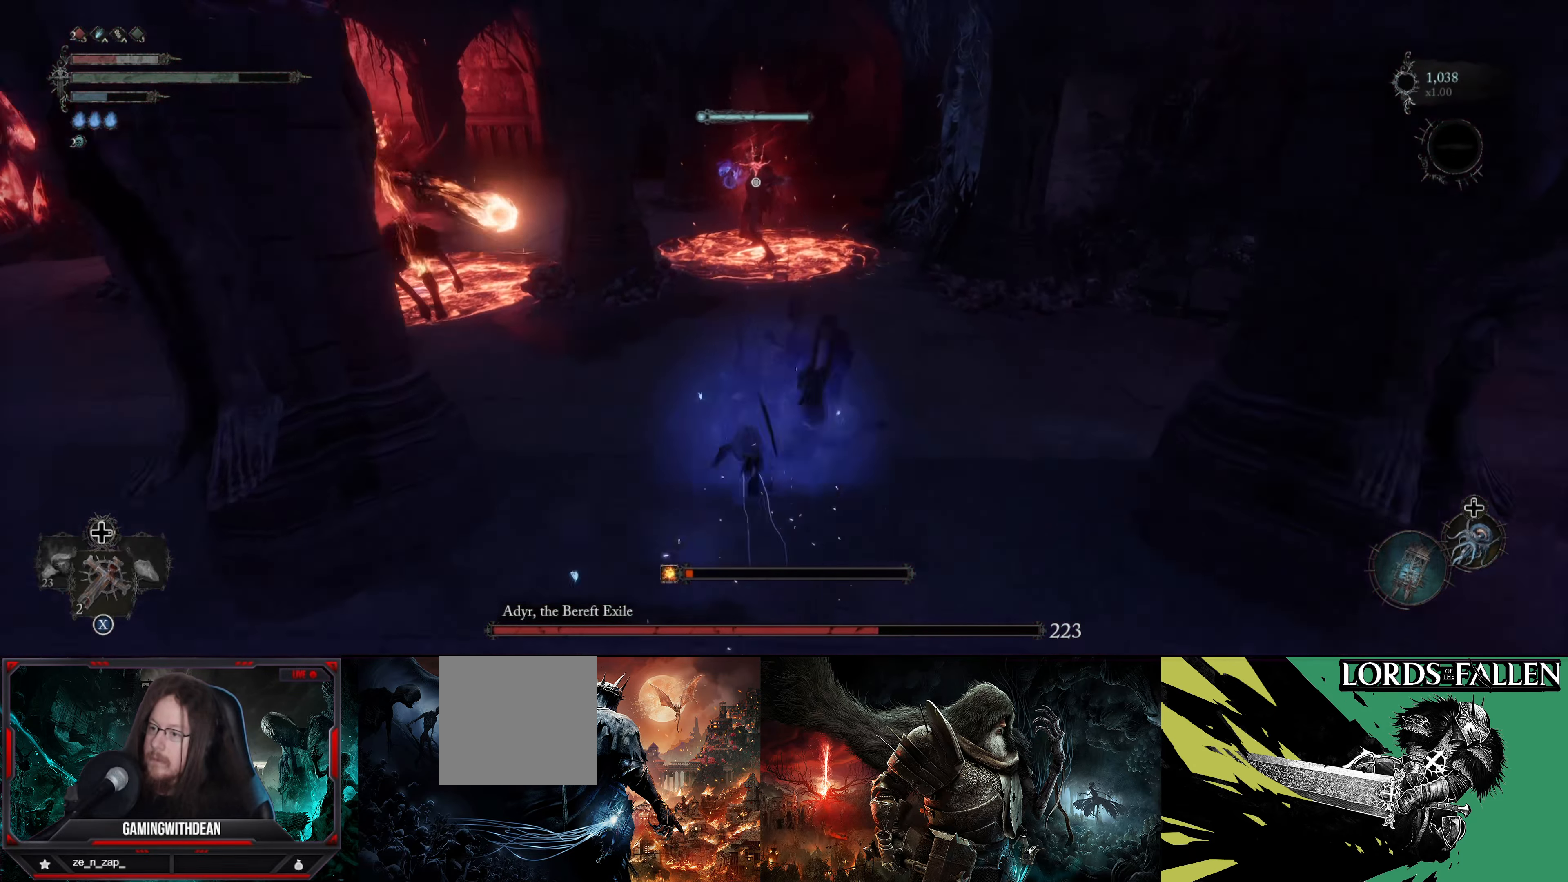
{"buttons": [], "left_stick": "left", "right_stick": "center", "events": [[250, "left_stick", "up-left"], [400, "left_stick", "left"]]}
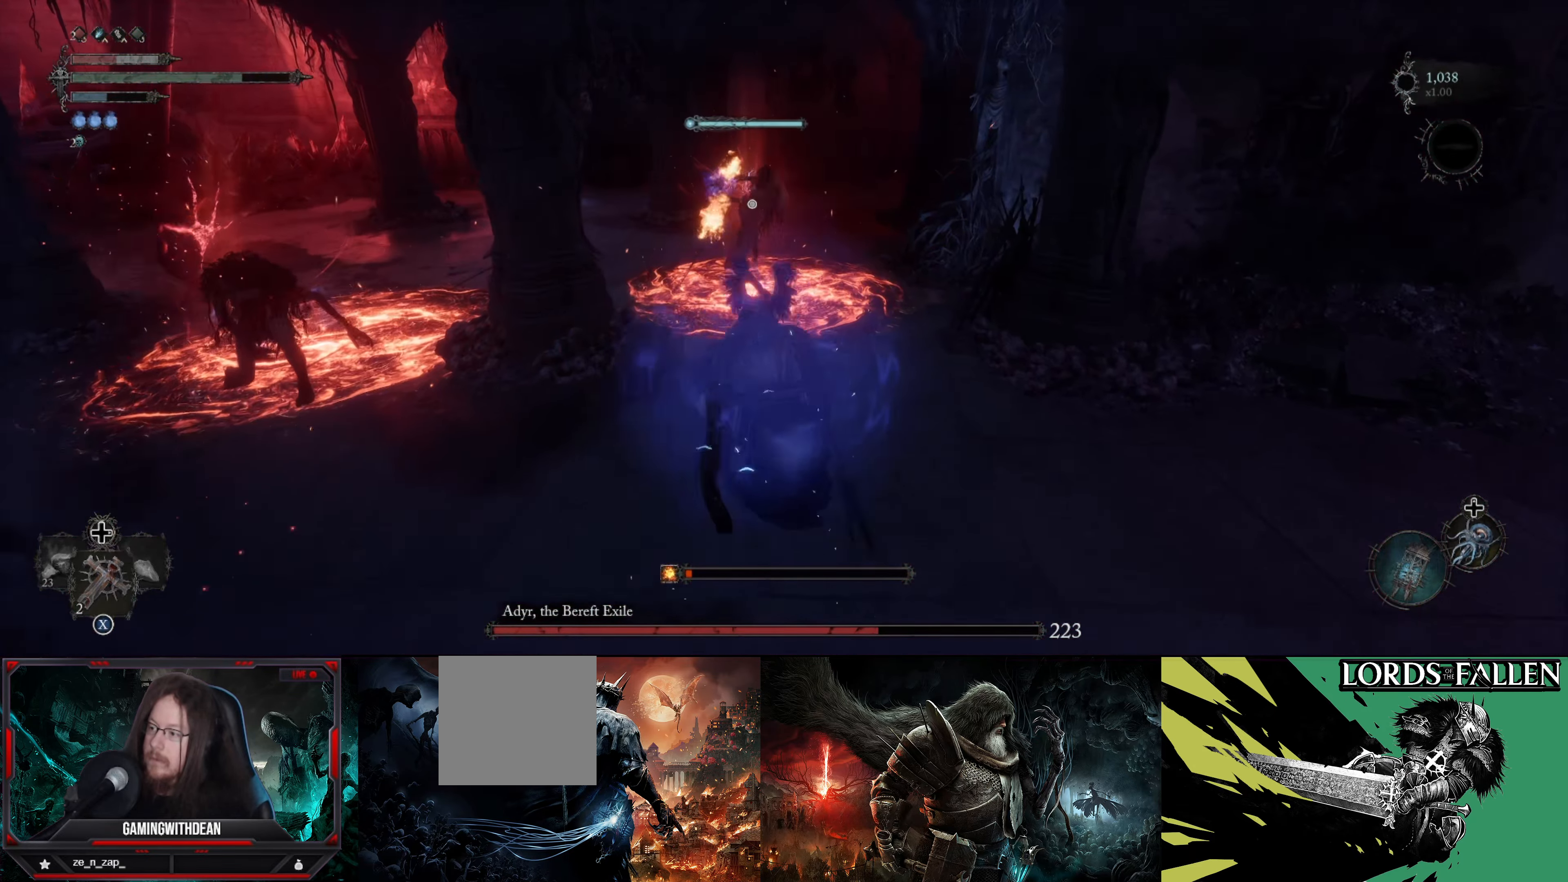
{"buttons": [], "left_stick": "up", "right_stick": "center", "events": [[83, "right_stick", "down-left"], [233, "right_stick", "center"], [333, "left_stick", "up-left"], [433, "R1", "down"], [466, "left_stick", "up"], [500, "R1", "up"]]}
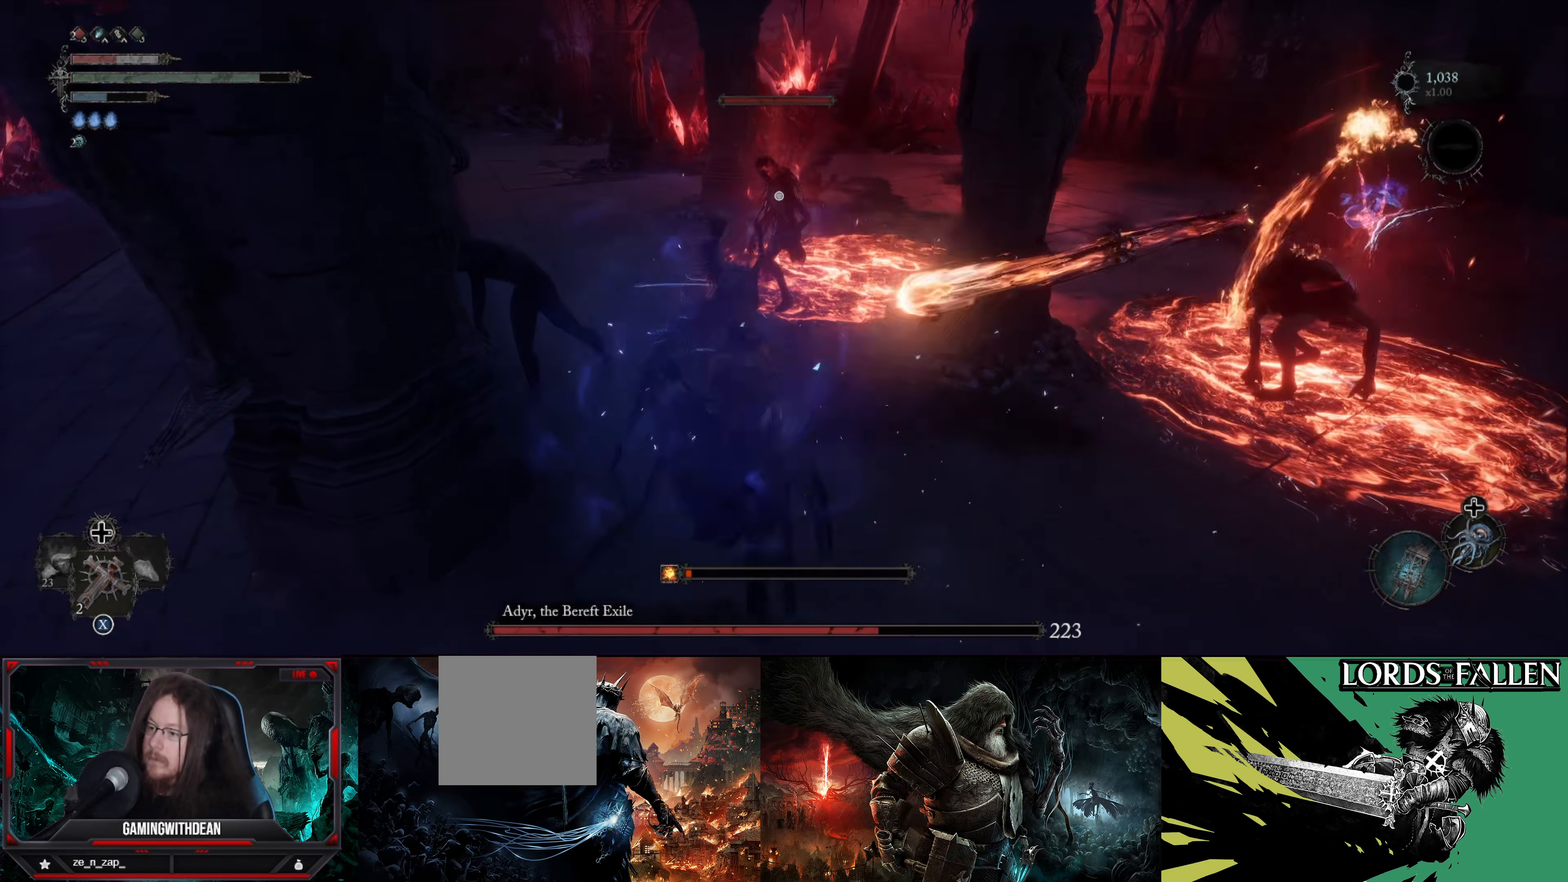
{"buttons": [], "left_stick": "center", "right_stick": "center", "events": [[66, "left_stick", "center"]]}
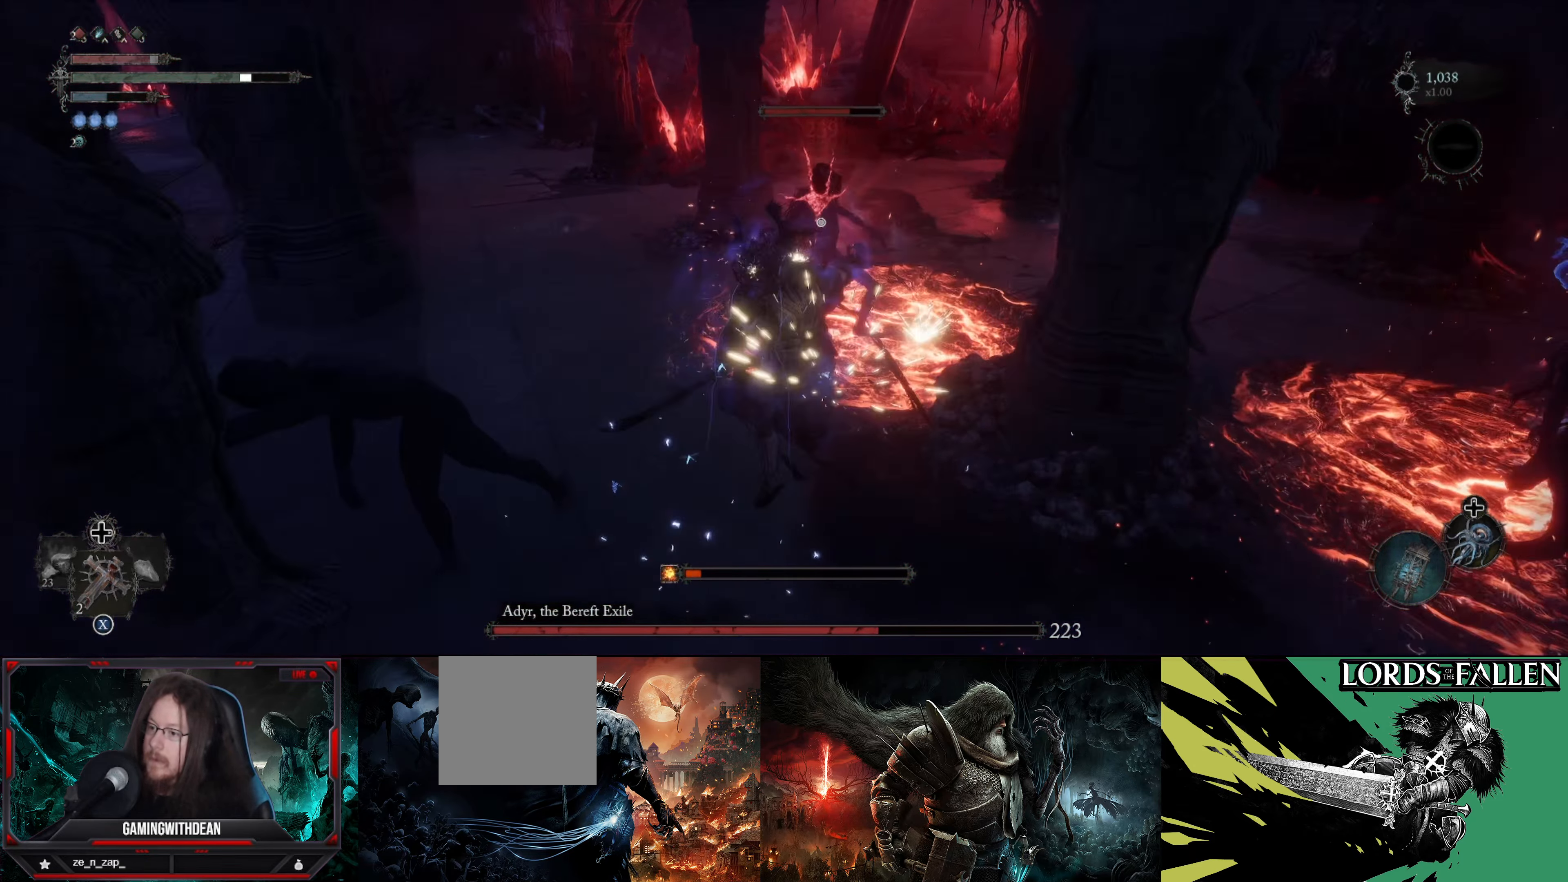
{"buttons": [], "left_stick": "center", "right_stick": "center", "events": [[16, "R1", "down"], [66, "R1", "up"], [166, "R1", "down"], [233, "R1", "up"], [316, "R1", "down"], [350, "R1", "up"]]}
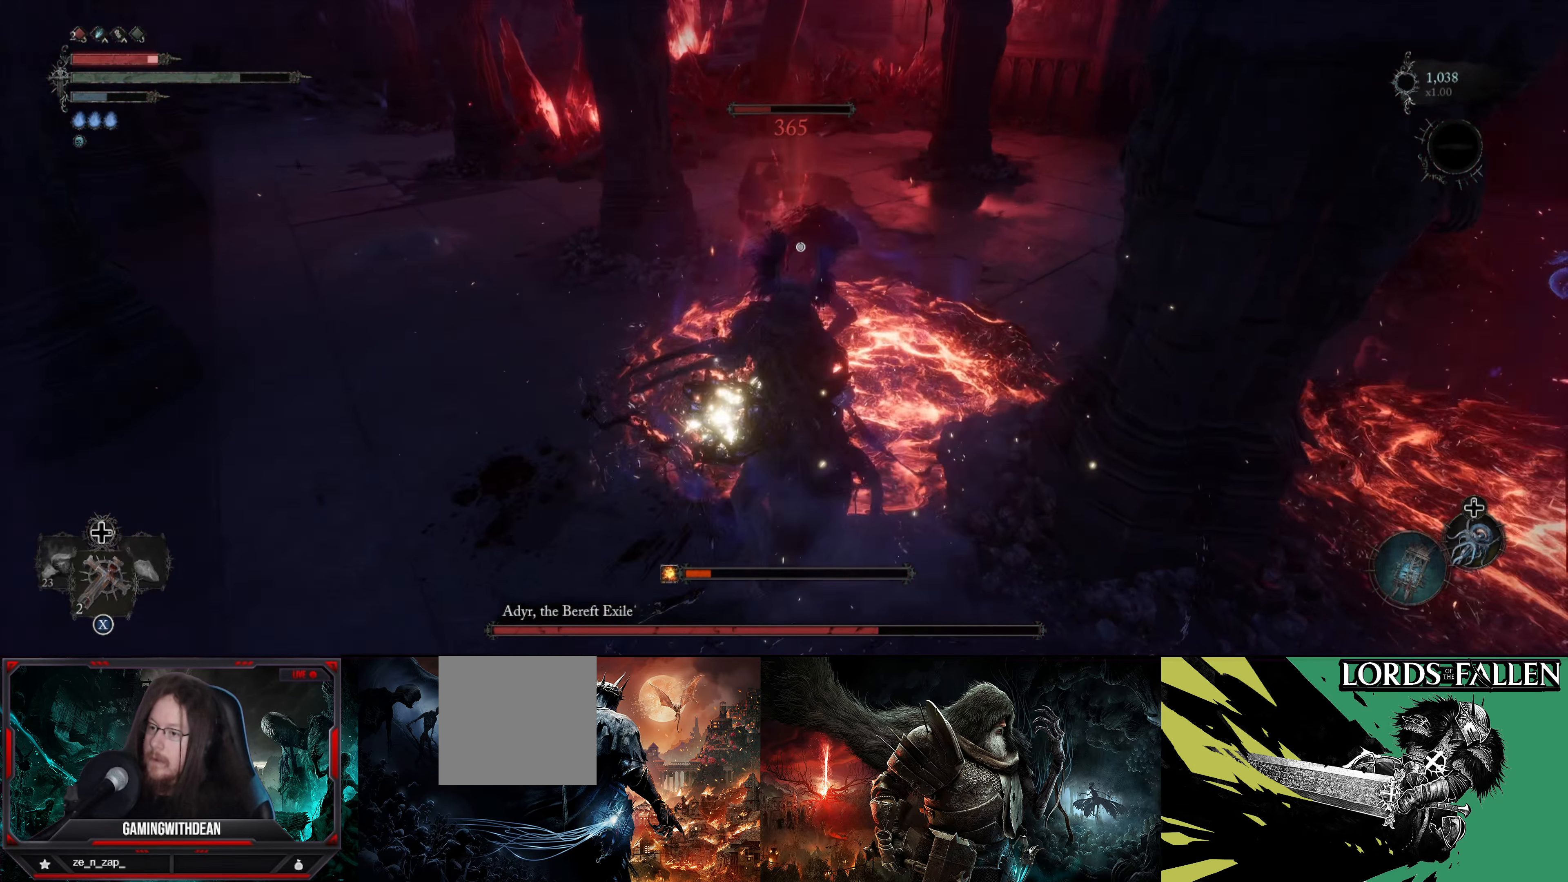
{"buttons": [], "left_stick": "left", "right_stick": "center", "events": [[133, "left_stick", "left"], [416, "B", "down"], [500, "B", "up"]]}
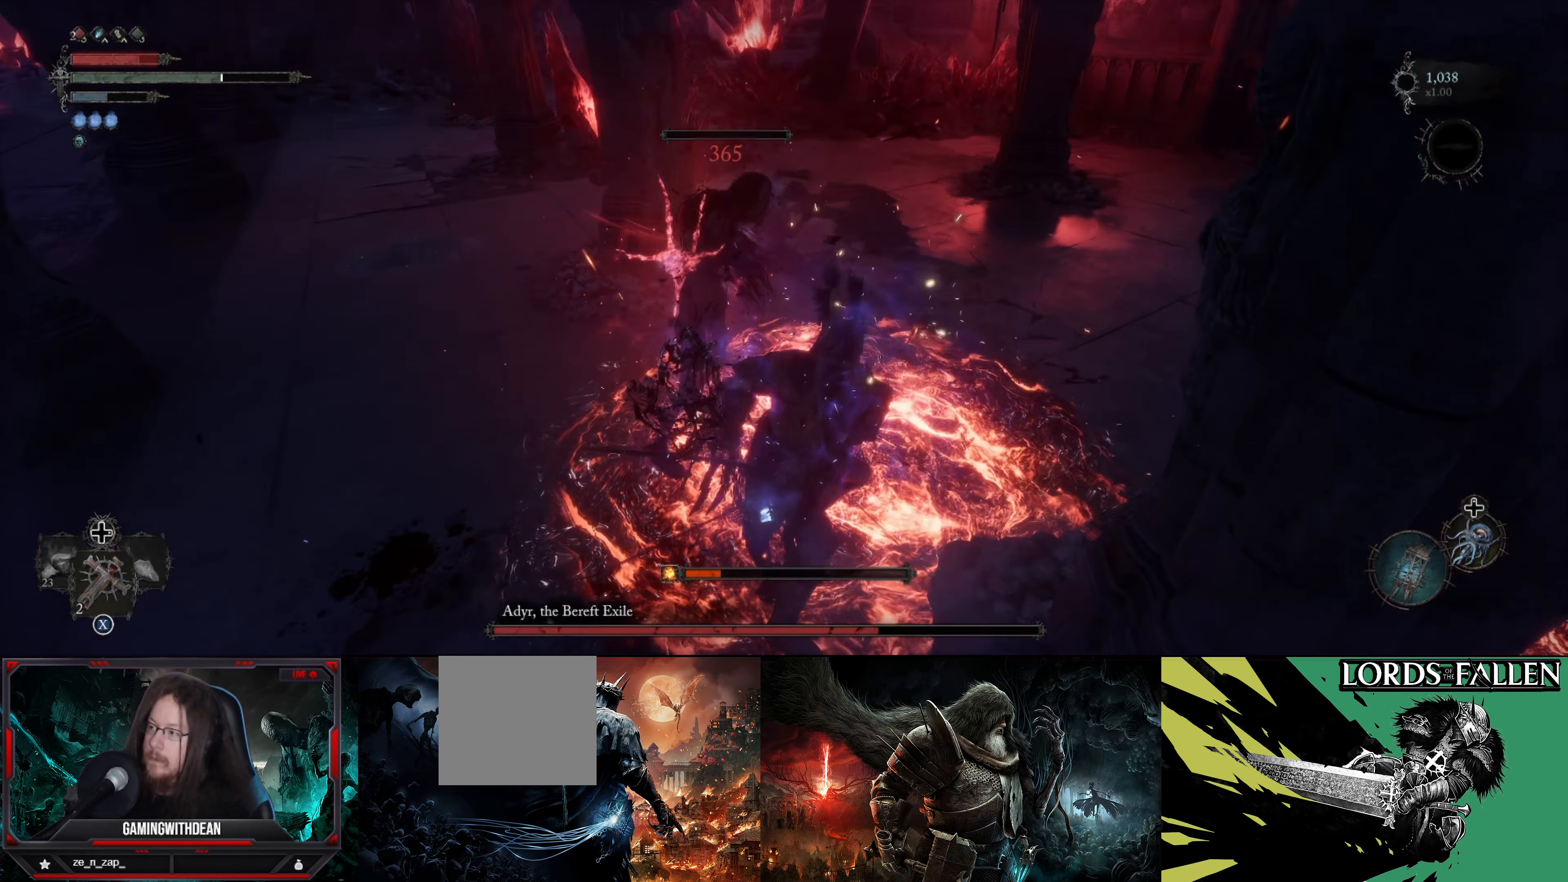
{"buttons": [], "left_stick": "left", "right_stick": "center", "events": [[83, "B", "down"], [150, "B", "up"], [216, "B", "down"], [283, "B", "up"], [366, "B", "down"], [416, "B", "up"]]}
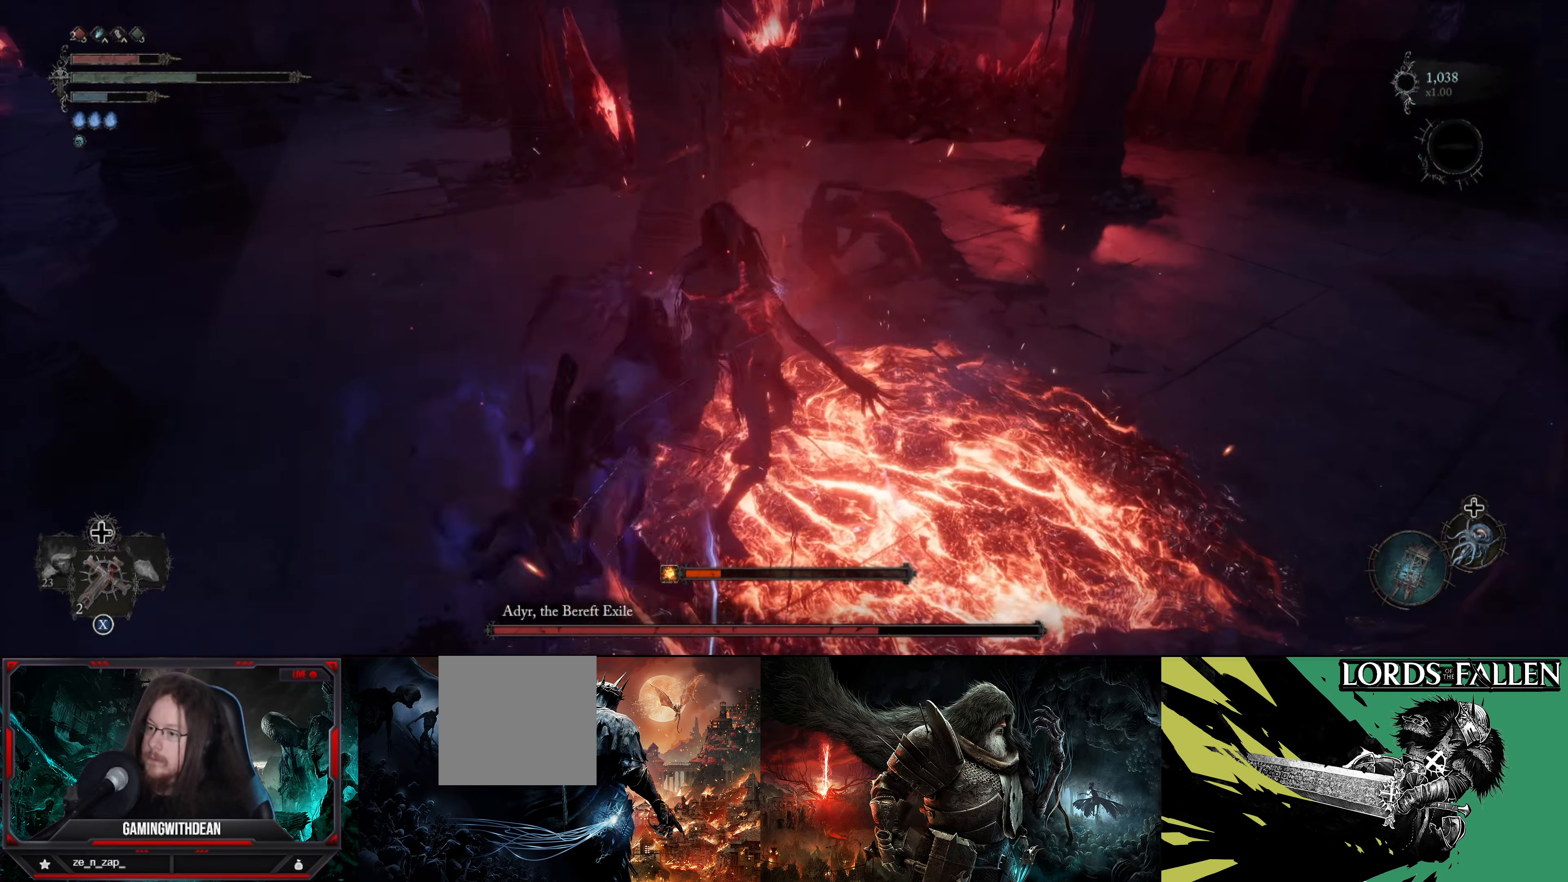
{"buttons": [], "left_stick": "up-left", "right_stick": "right", "events": [[166, "left_stick", "up-left"], [233, "right_stick", "right"]]}
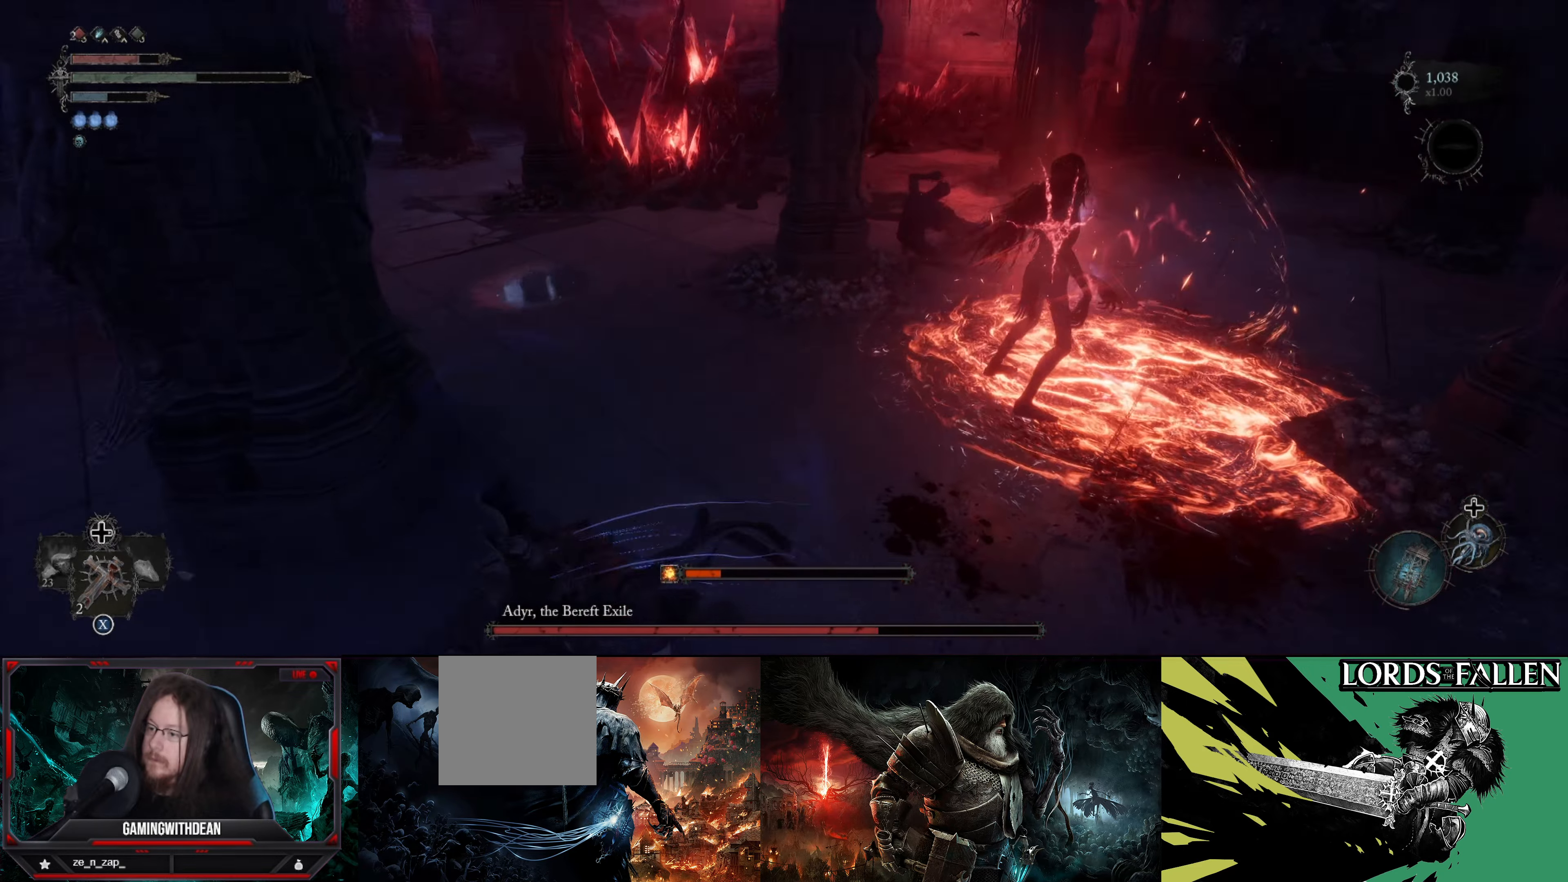
{"buttons": ["B"], "left_stick": "up-left", "right_stick": "center", "events": [[17, "right_stick", "center"], [133, "left_stick", "left"], [167, "right_stick", "left"], [250, "right_stick", "center"], [317, "left_stick", "up-left"], [417, "B", "down"]]}